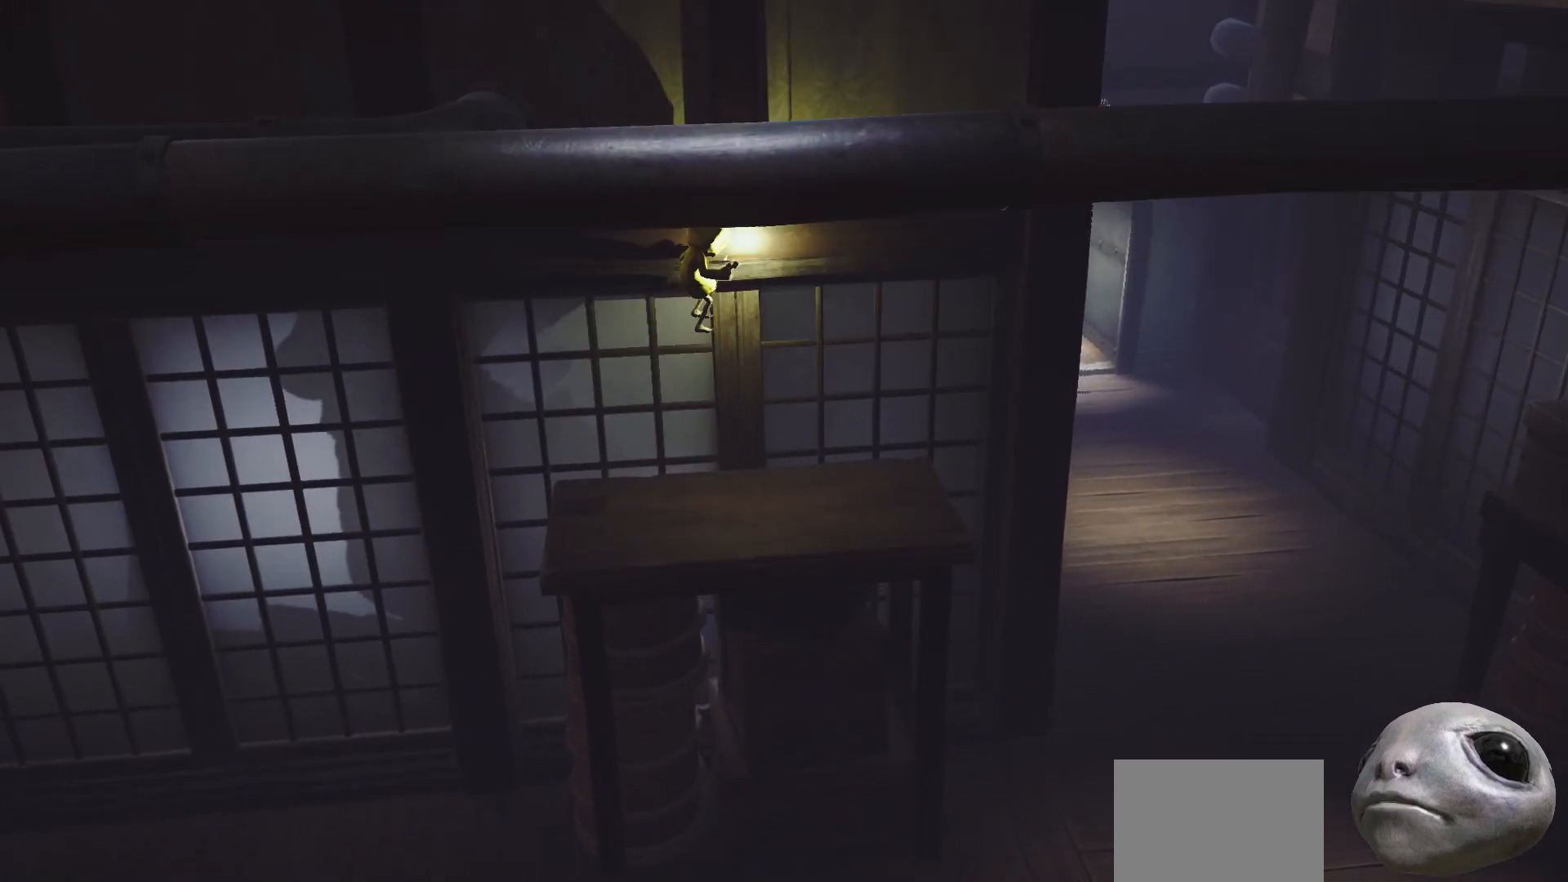
Gameplay with a controller (Xbox layout); each line is a JSON object with the inputs held at the frame after it. "events" lists button and stick changes between this image and that frame as [ms after this image, input, new state], when the widget could be followed in between.
{"buttons": [], "left_stick": "right", "right_stick": "center", "events": [[67, "left_stick", "down-right"], [250, "left_stick", "right"]]}
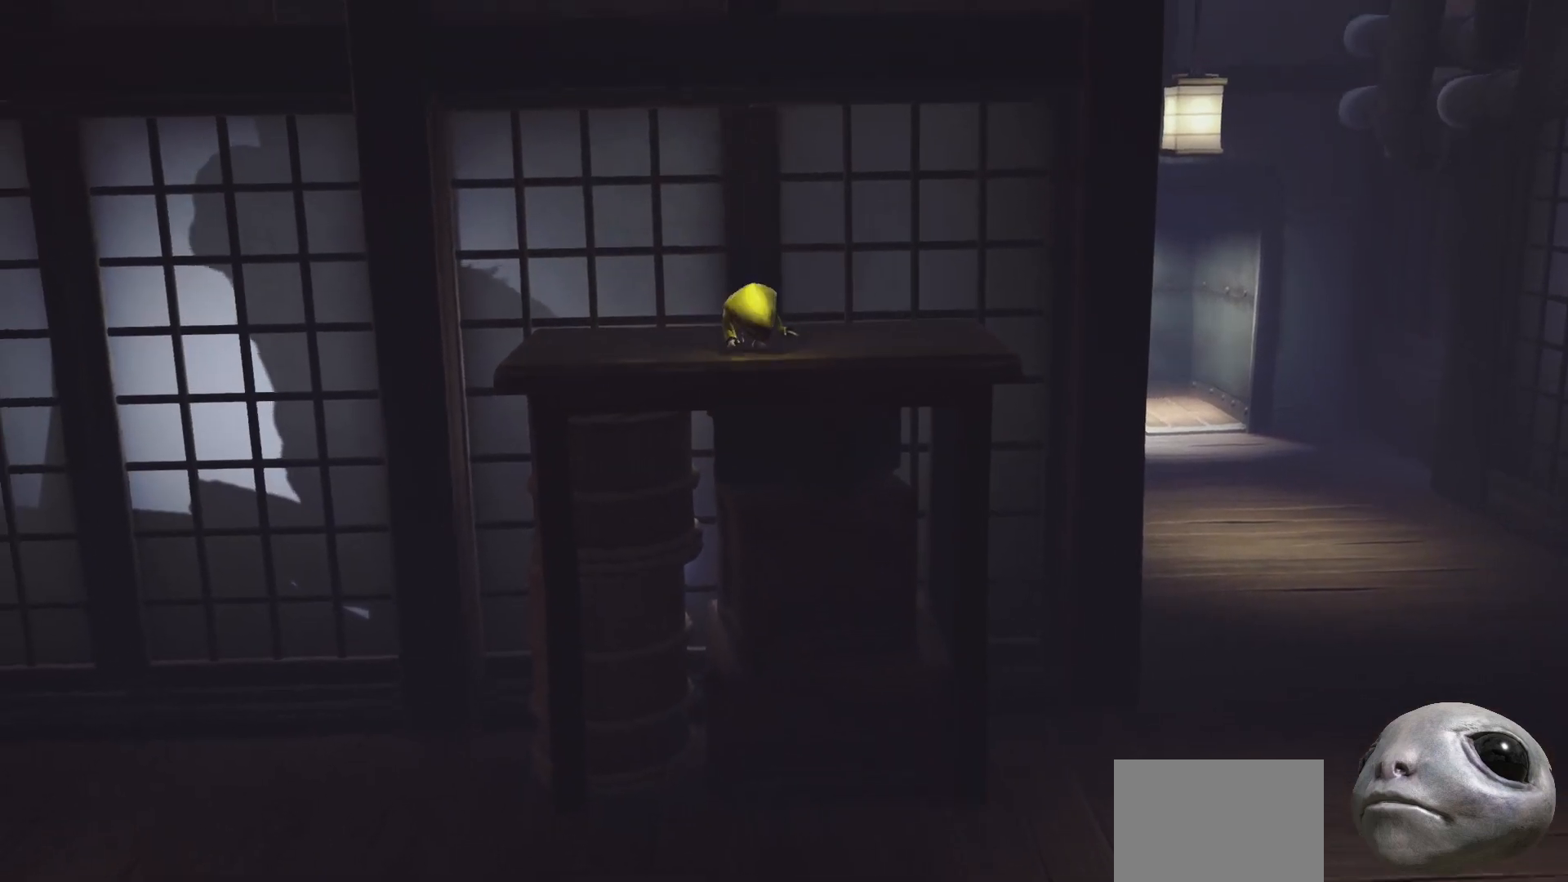
{"buttons": ["X"], "left_stick": "right", "right_stick": "center", "events": [[167, "X", "down"]]}
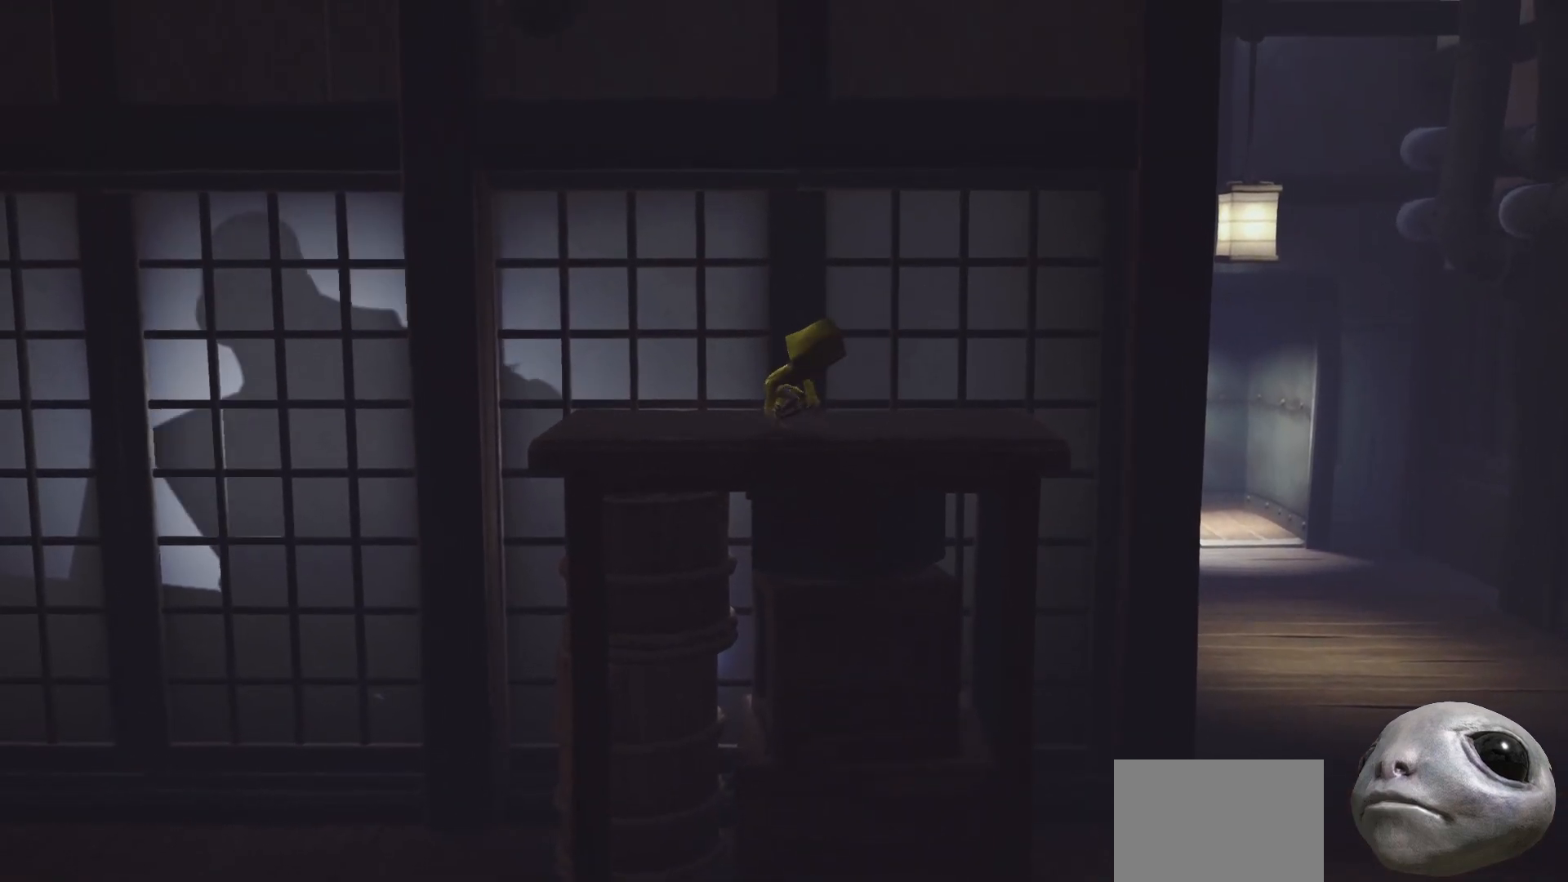
{"buttons": ["X"], "left_stick": "right", "right_stick": "center", "events": []}
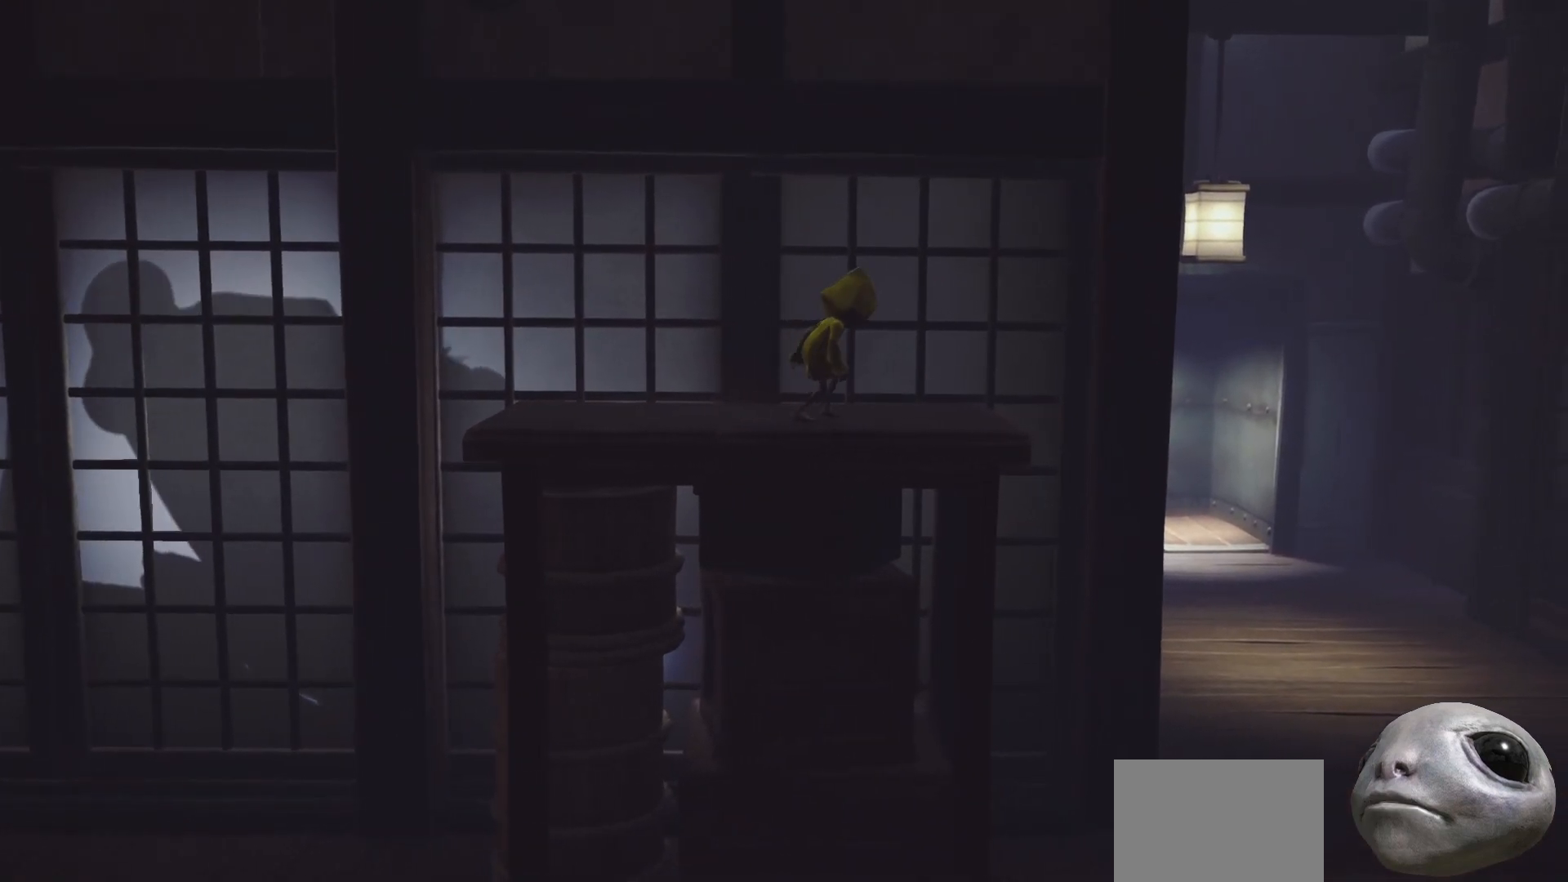
{"buttons": ["X"], "left_stick": "right", "right_stick": "center", "events": []}
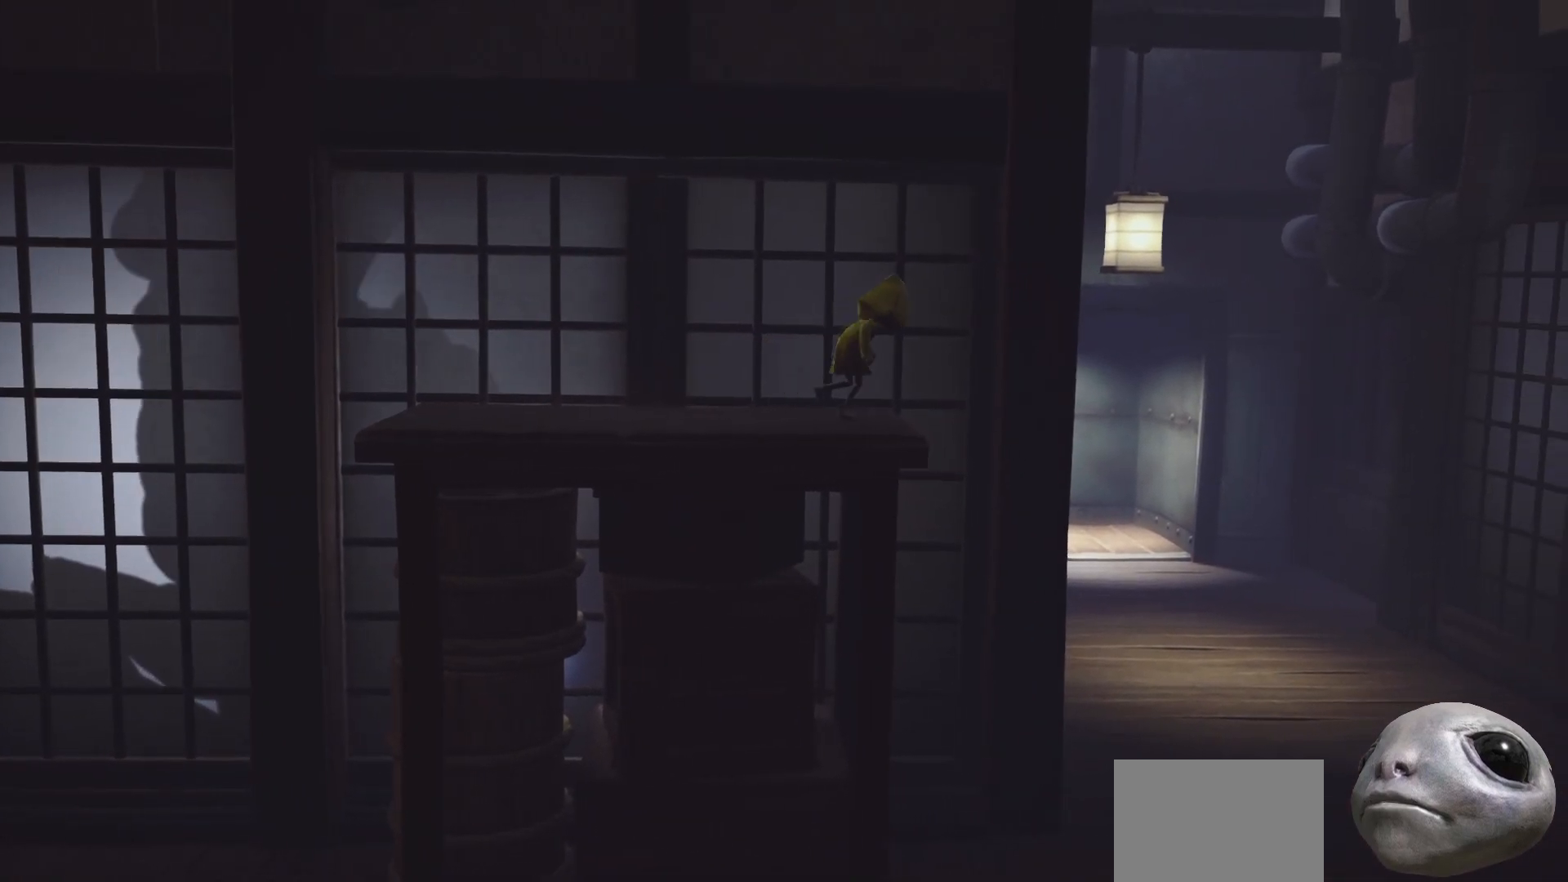
{"buttons": ["A", "X"], "left_stick": "up-right", "right_stick": "center", "events": [[167, "A", "down"], [450, "left_stick", "up-right"]]}
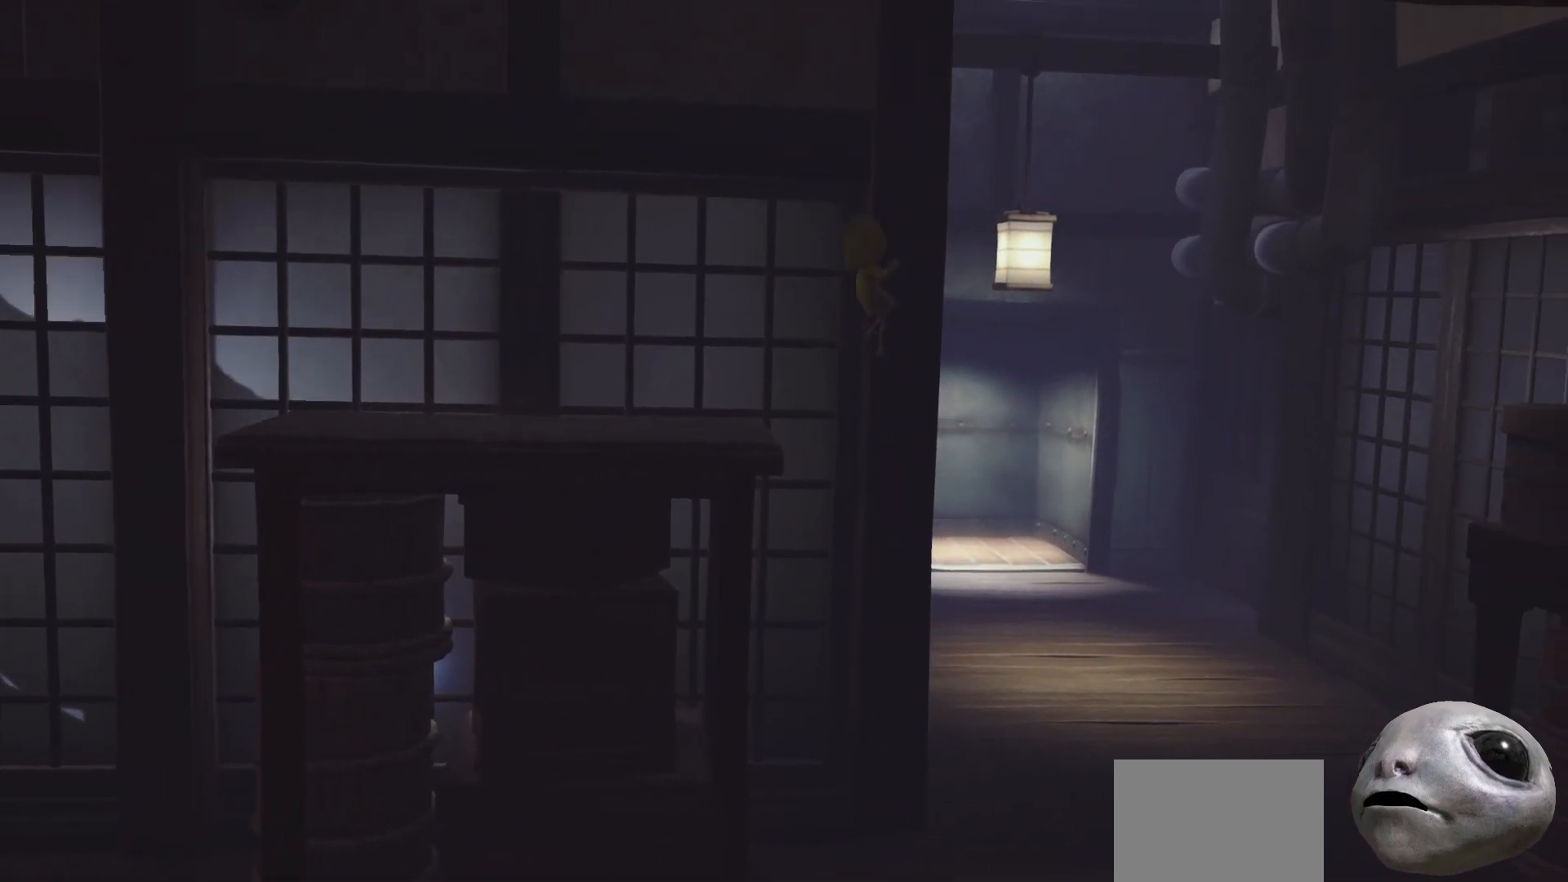
{"buttons": [], "left_stick": "down-right", "right_stick": "center", "events": [[50, "A", "up"], [400, "X", "up"], [400, "left_stick", "down-right"]]}
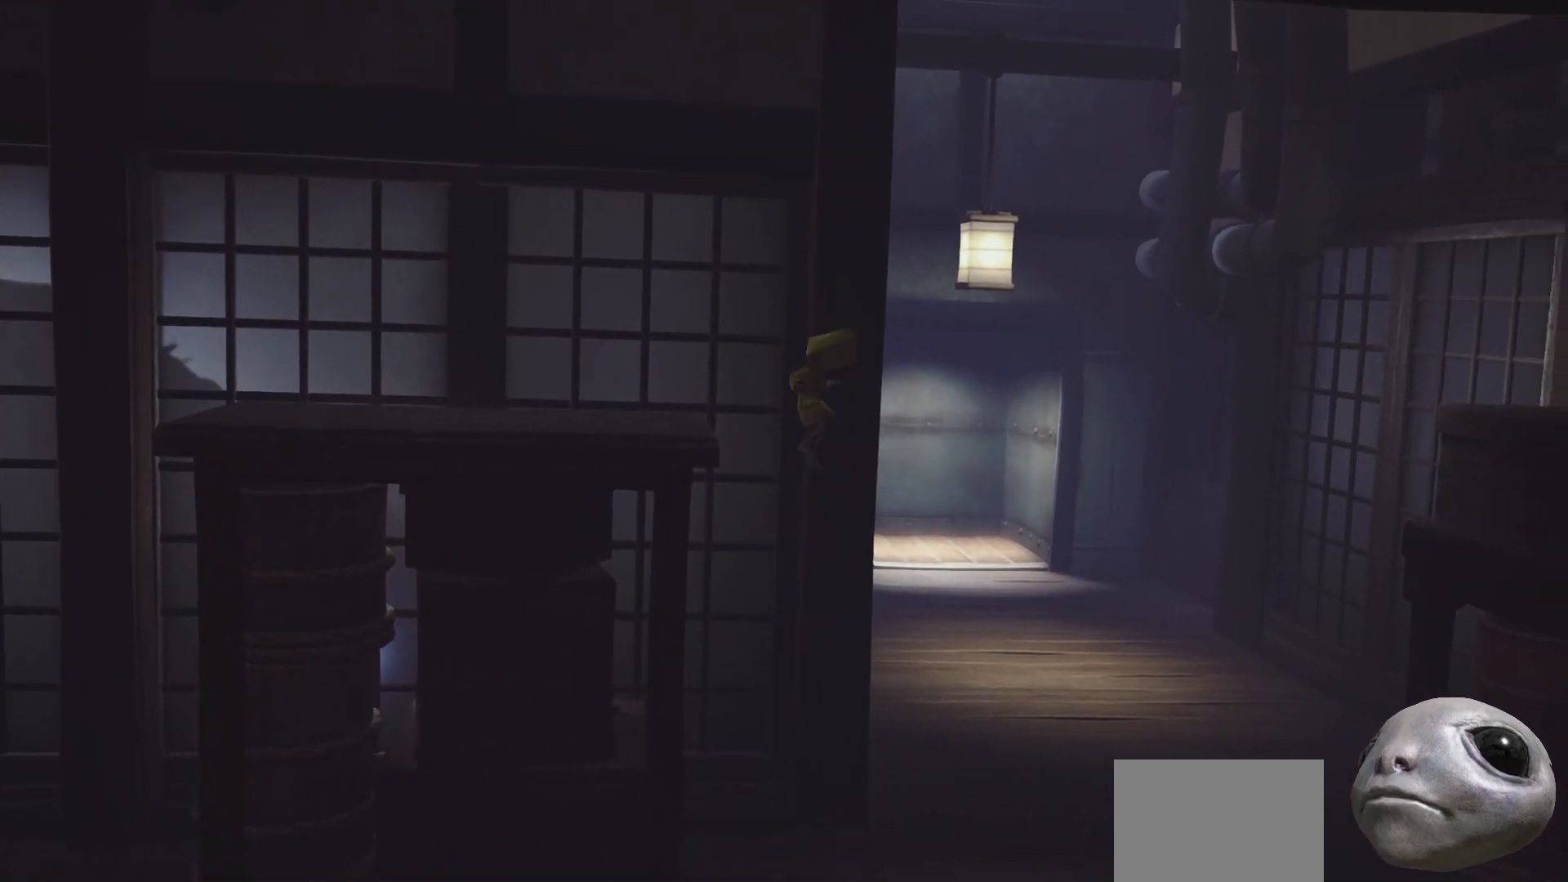
{"buttons": ["X"], "left_stick": "up-right", "right_stick": "center", "events": [[83, "left_stick", "right"], [200, "X", "down"], [450, "left_stick", "up-right"]]}
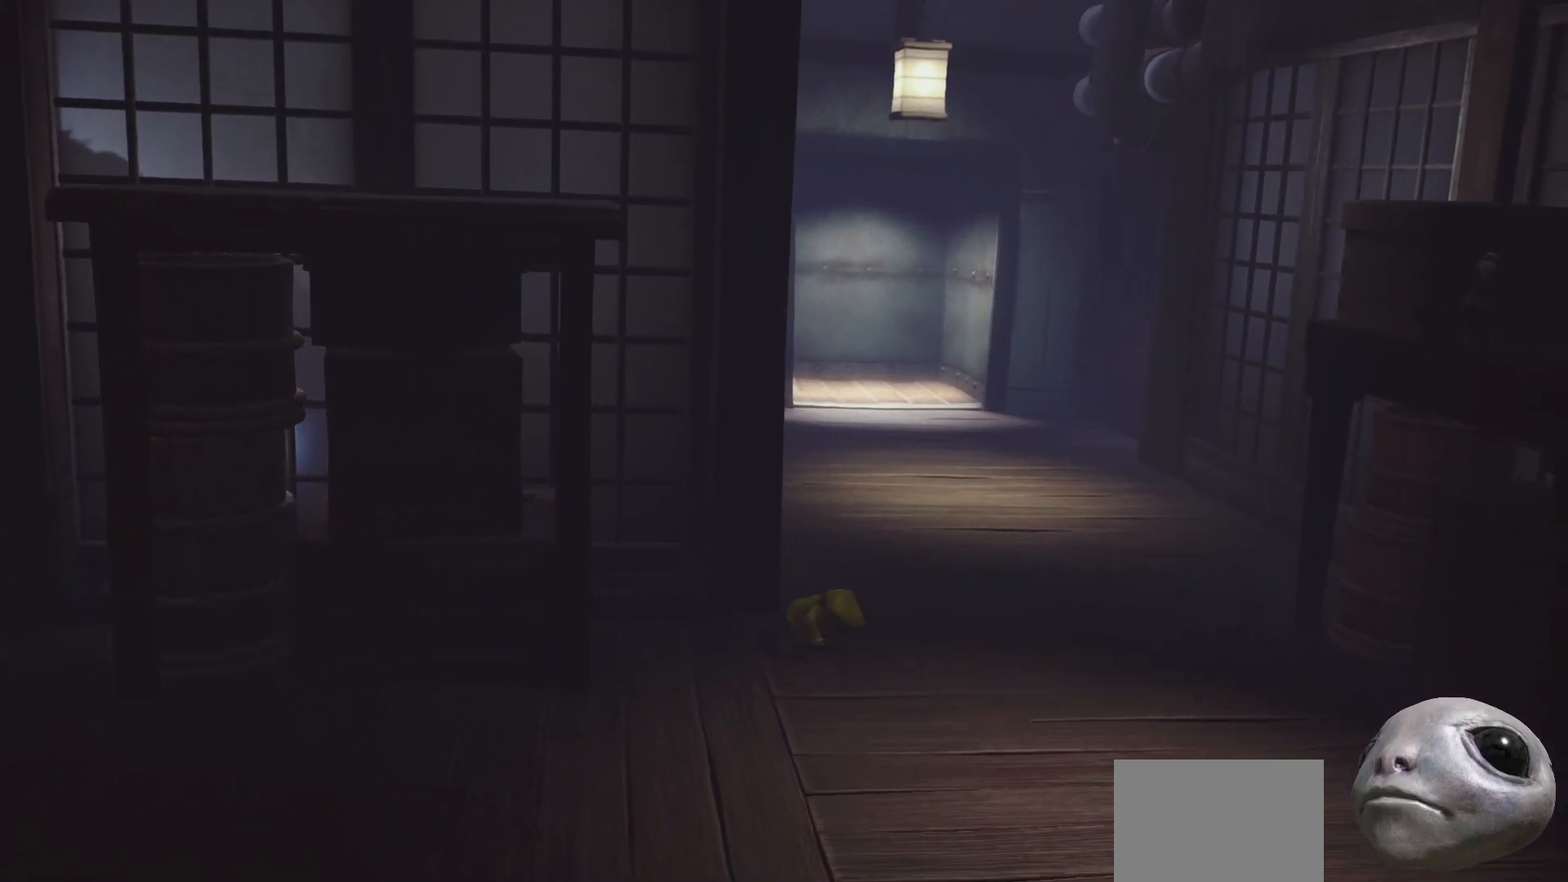
{"buttons": ["X"], "left_stick": "right", "right_stick": "center", "events": [[383, "left_stick", "right"]]}
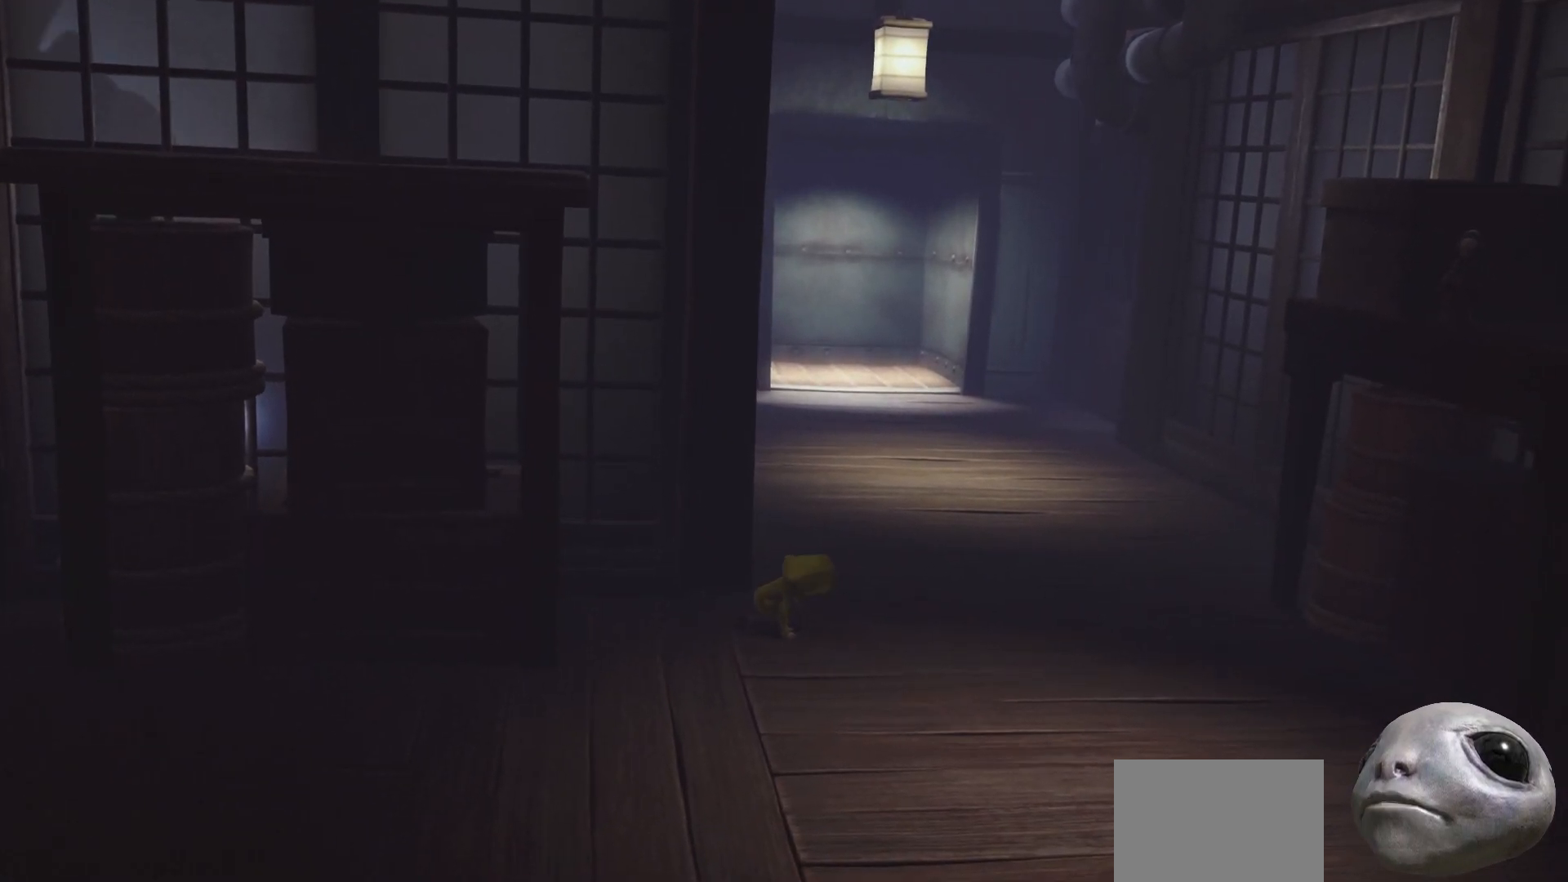
{"buttons": ["X"], "left_stick": "up-right", "right_stick": "center", "events": [[100, "left_stick", "up-right"]]}
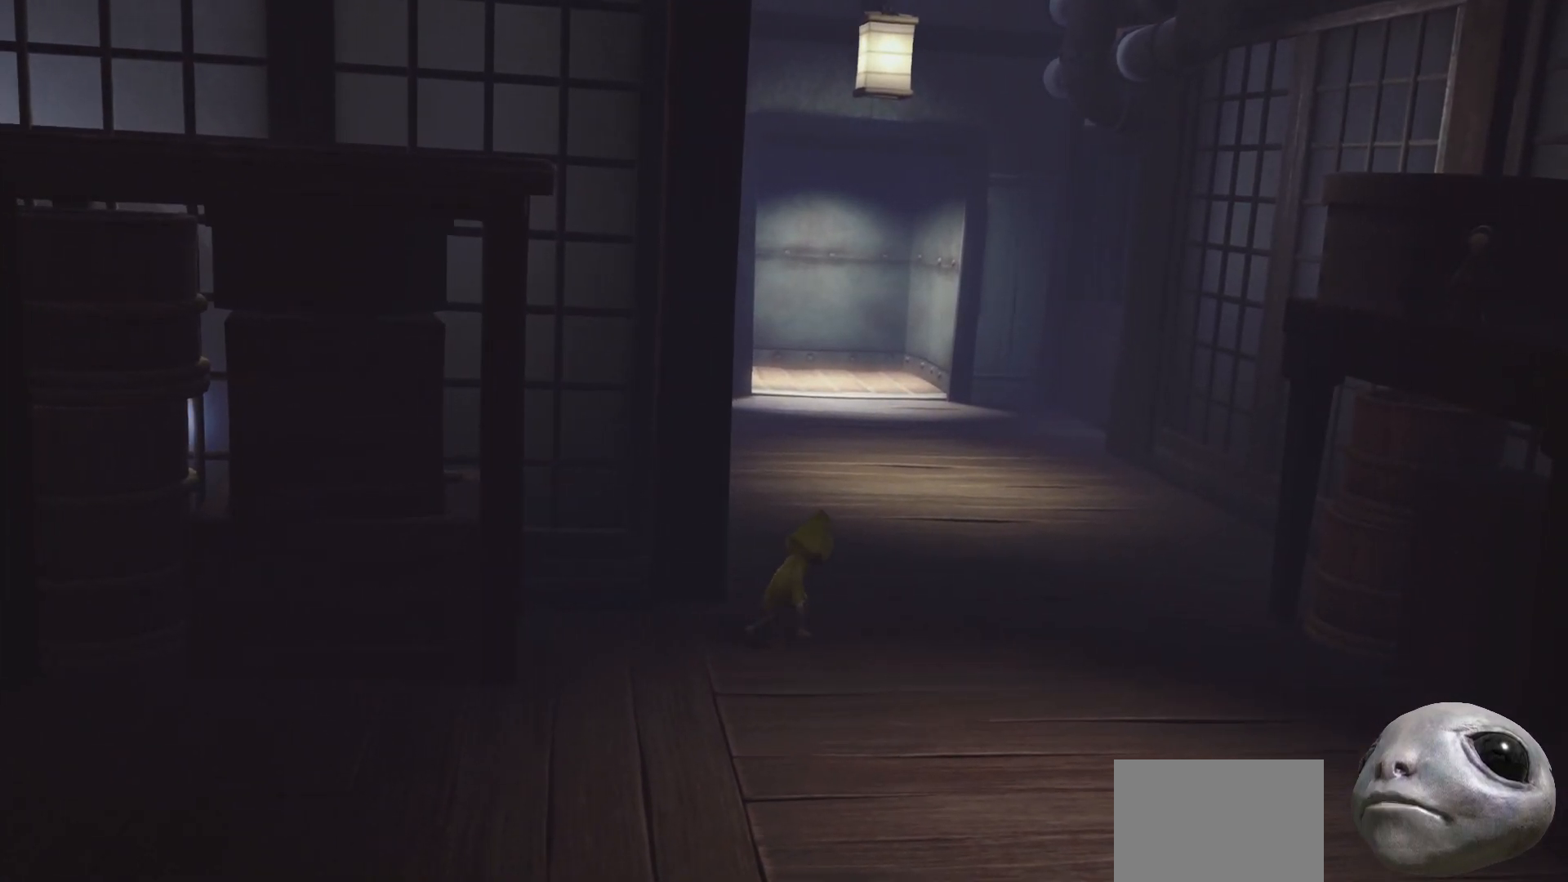
{"buttons": ["X"], "left_stick": "up", "right_stick": "center", "events": [[217, "left_stick", "up"]]}
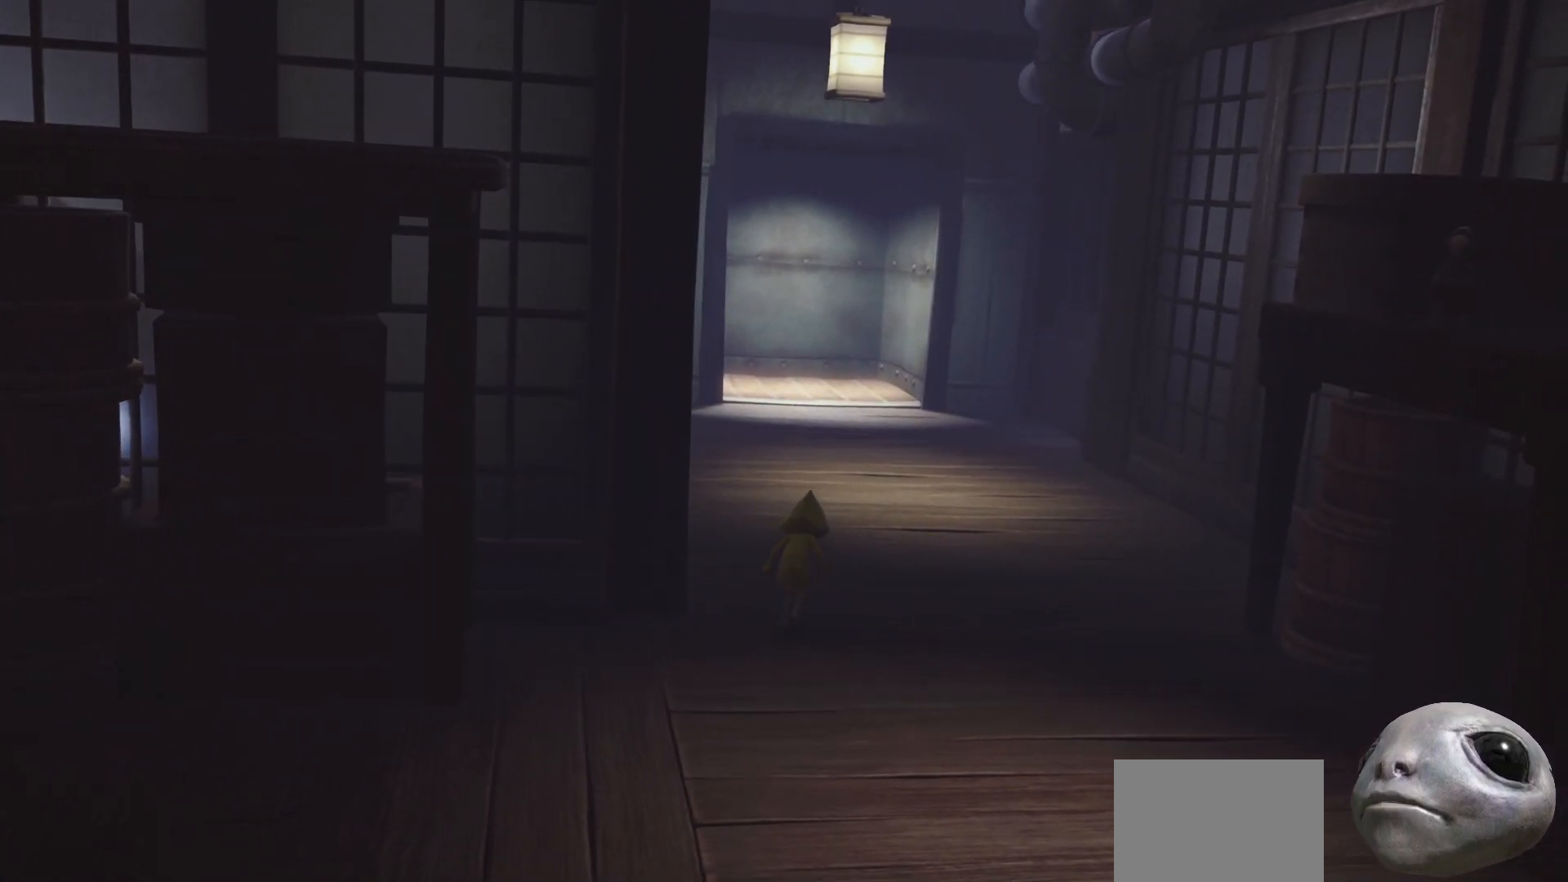
{"buttons": ["X"], "left_stick": "up", "right_stick": "center", "events": []}
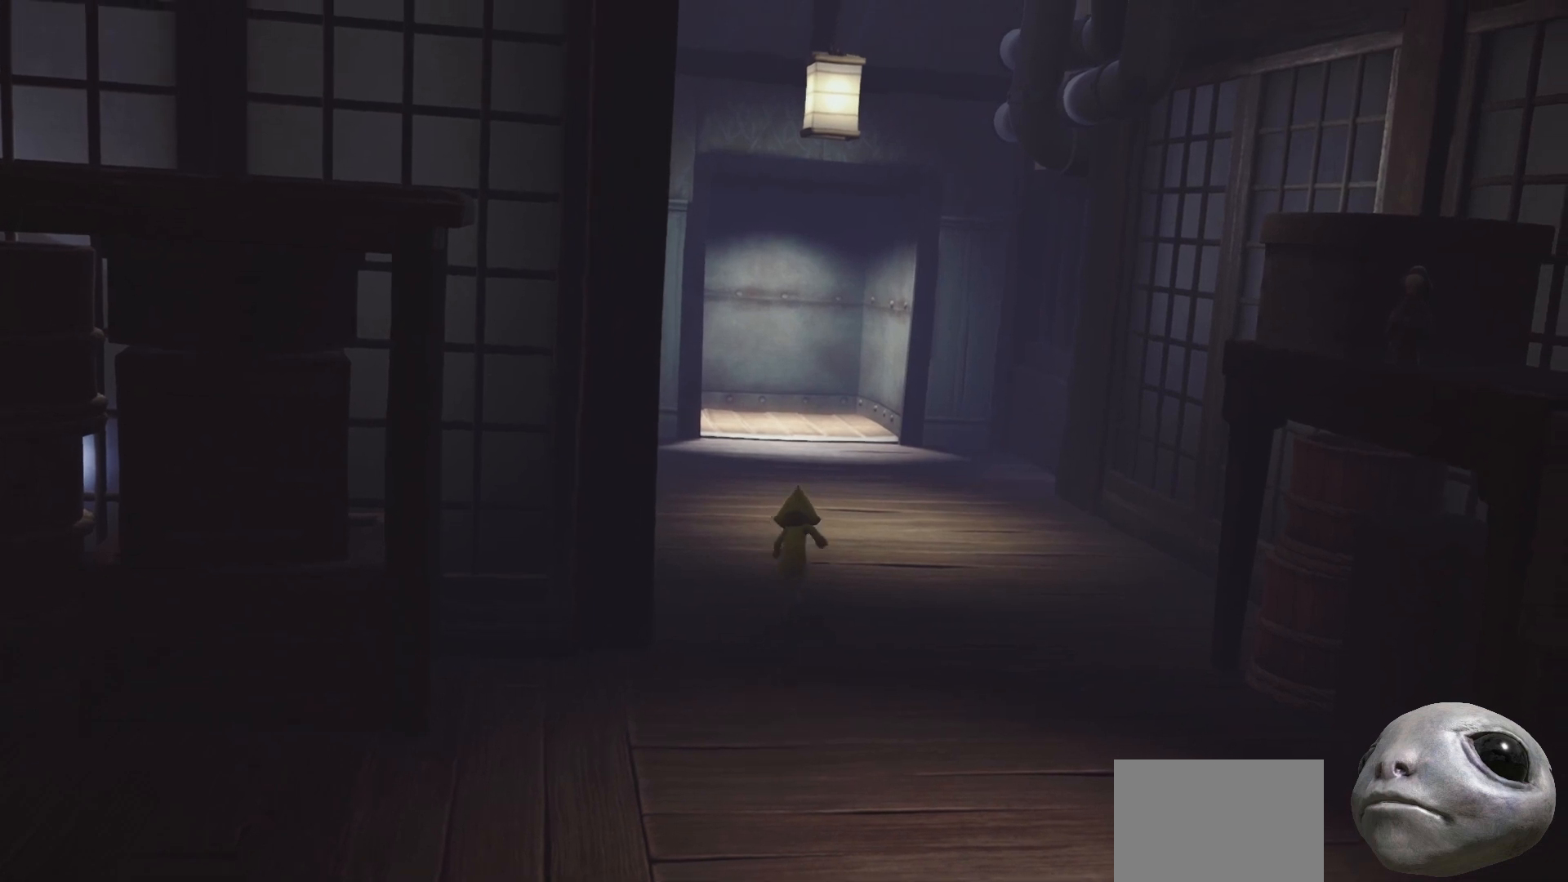
{"buttons": ["X"], "left_stick": "up", "right_stick": "center", "events": []}
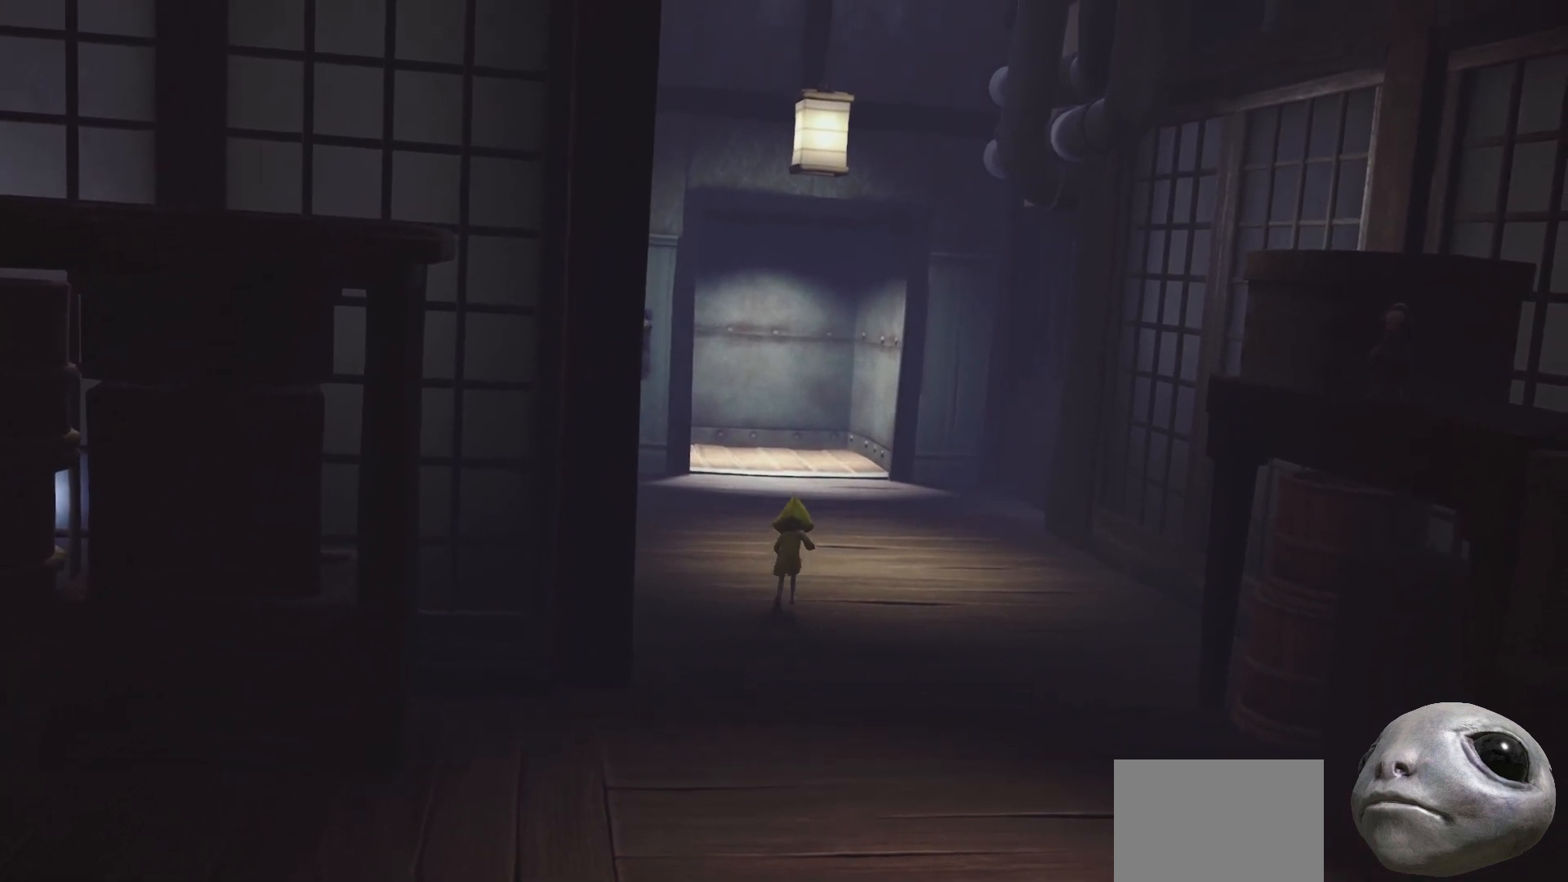
{"buttons": ["X"], "left_stick": "up", "right_stick": "center", "events": []}
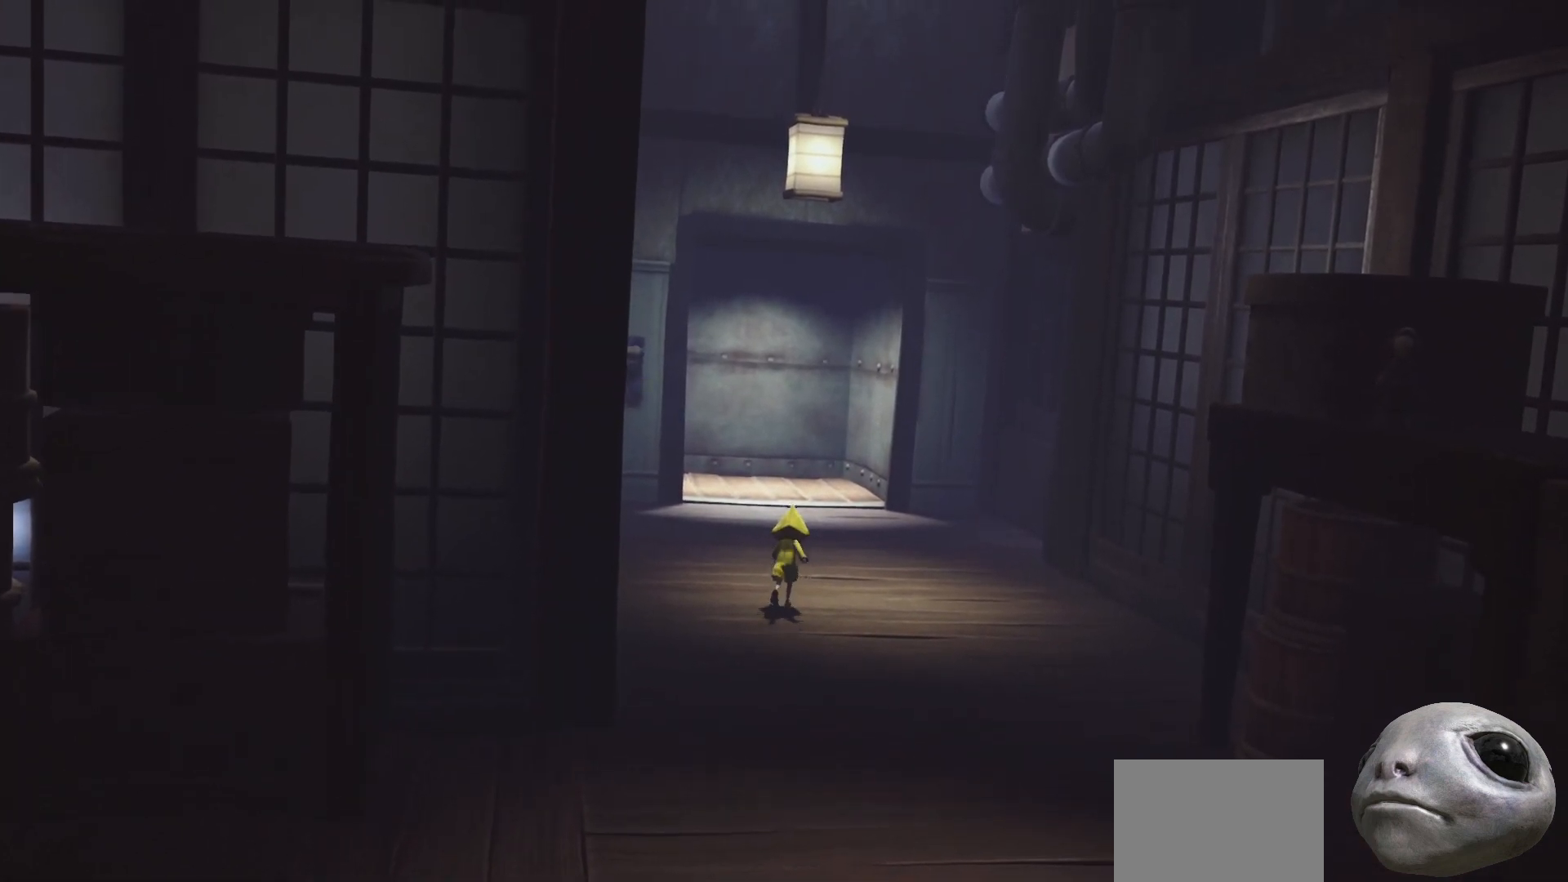
{"buttons": ["X"], "left_stick": "up", "right_stick": "center", "events": []}
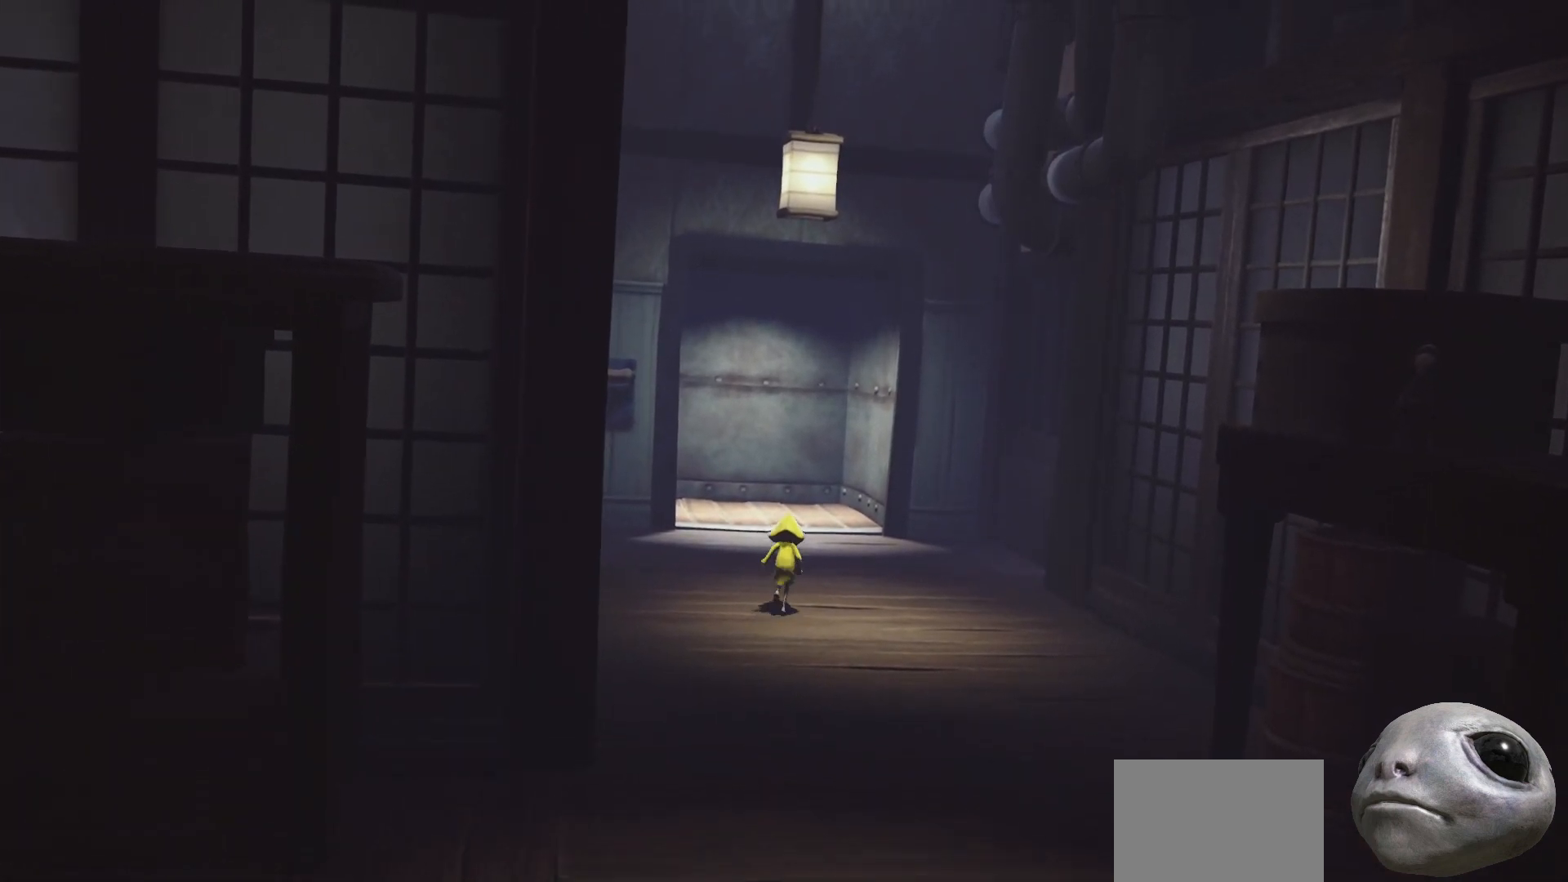
{"buttons": ["X"], "left_stick": "up", "right_stick": "center", "events": []}
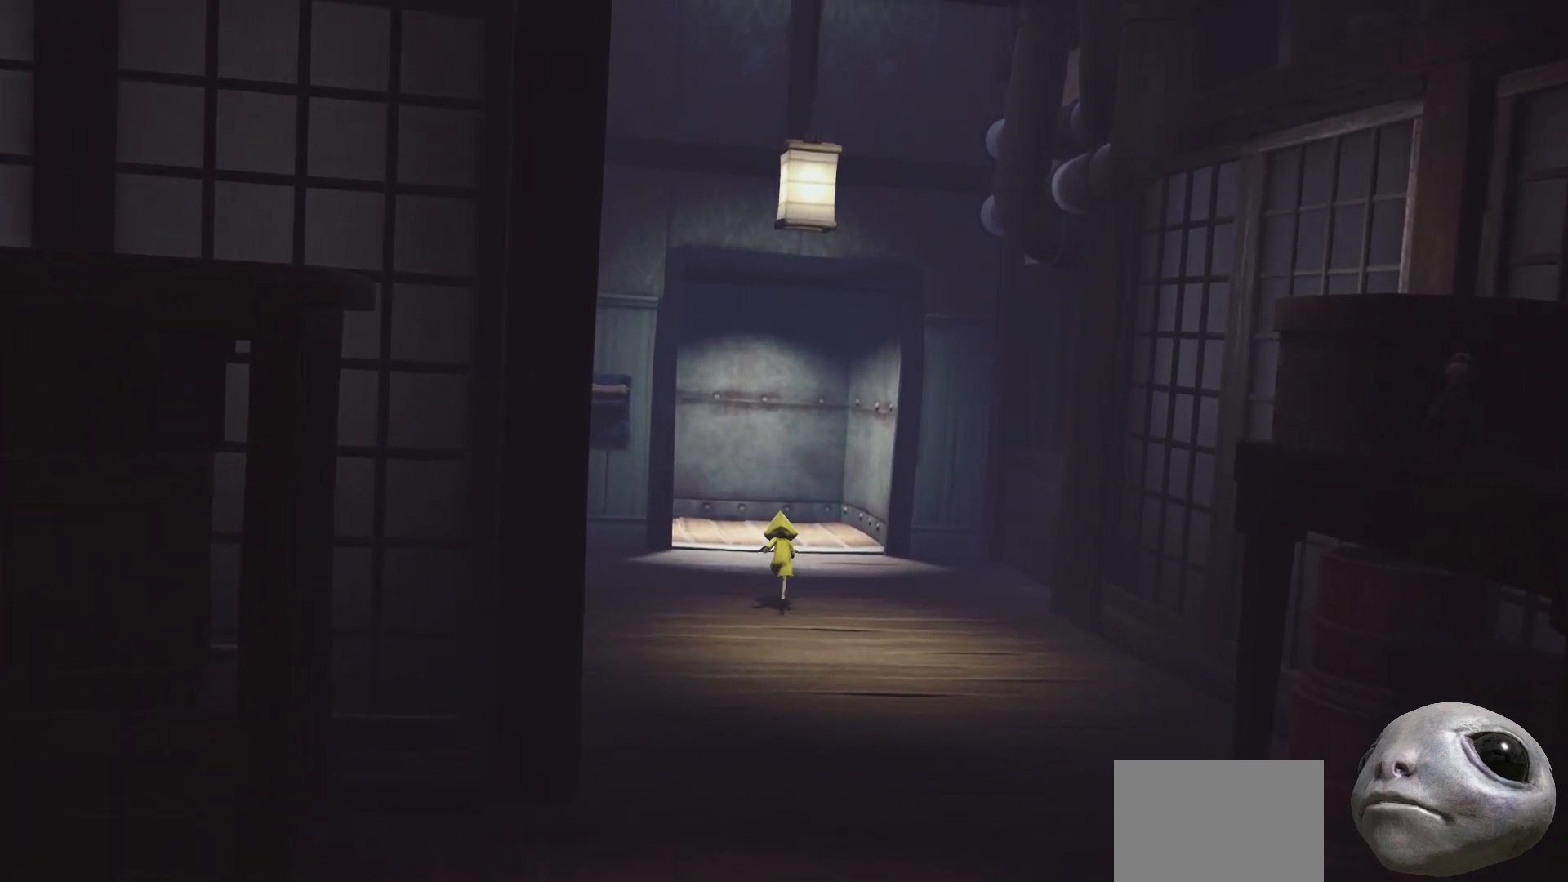
{"buttons": ["X"], "left_stick": "up", "right_stick": "center", "events": []}
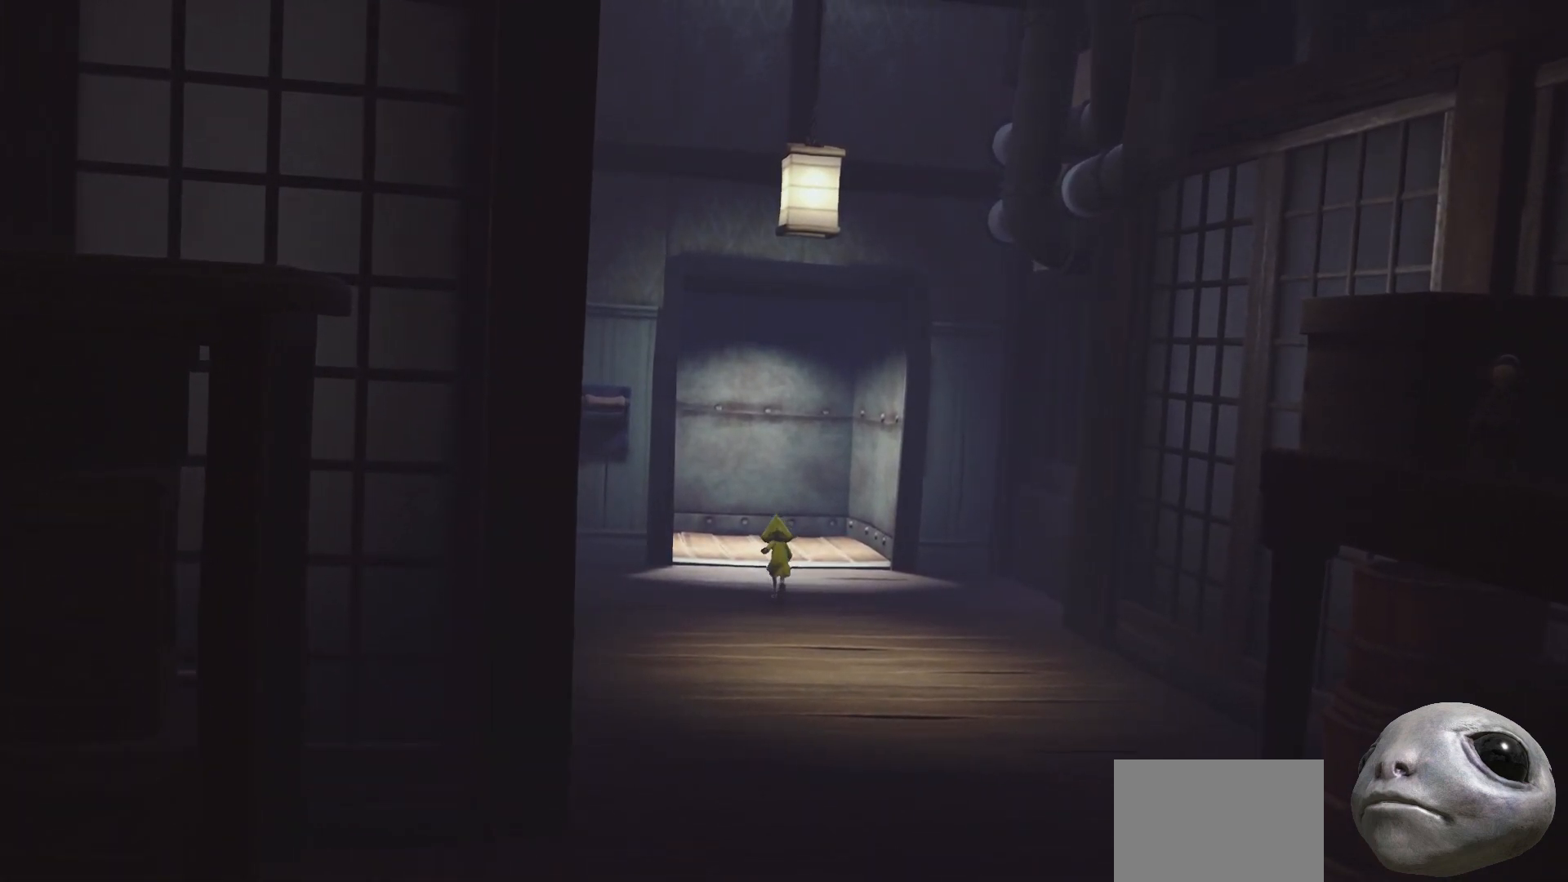
{"buttons": ["X"], "left_stick": "up", "right_stick": "center", "events": []}
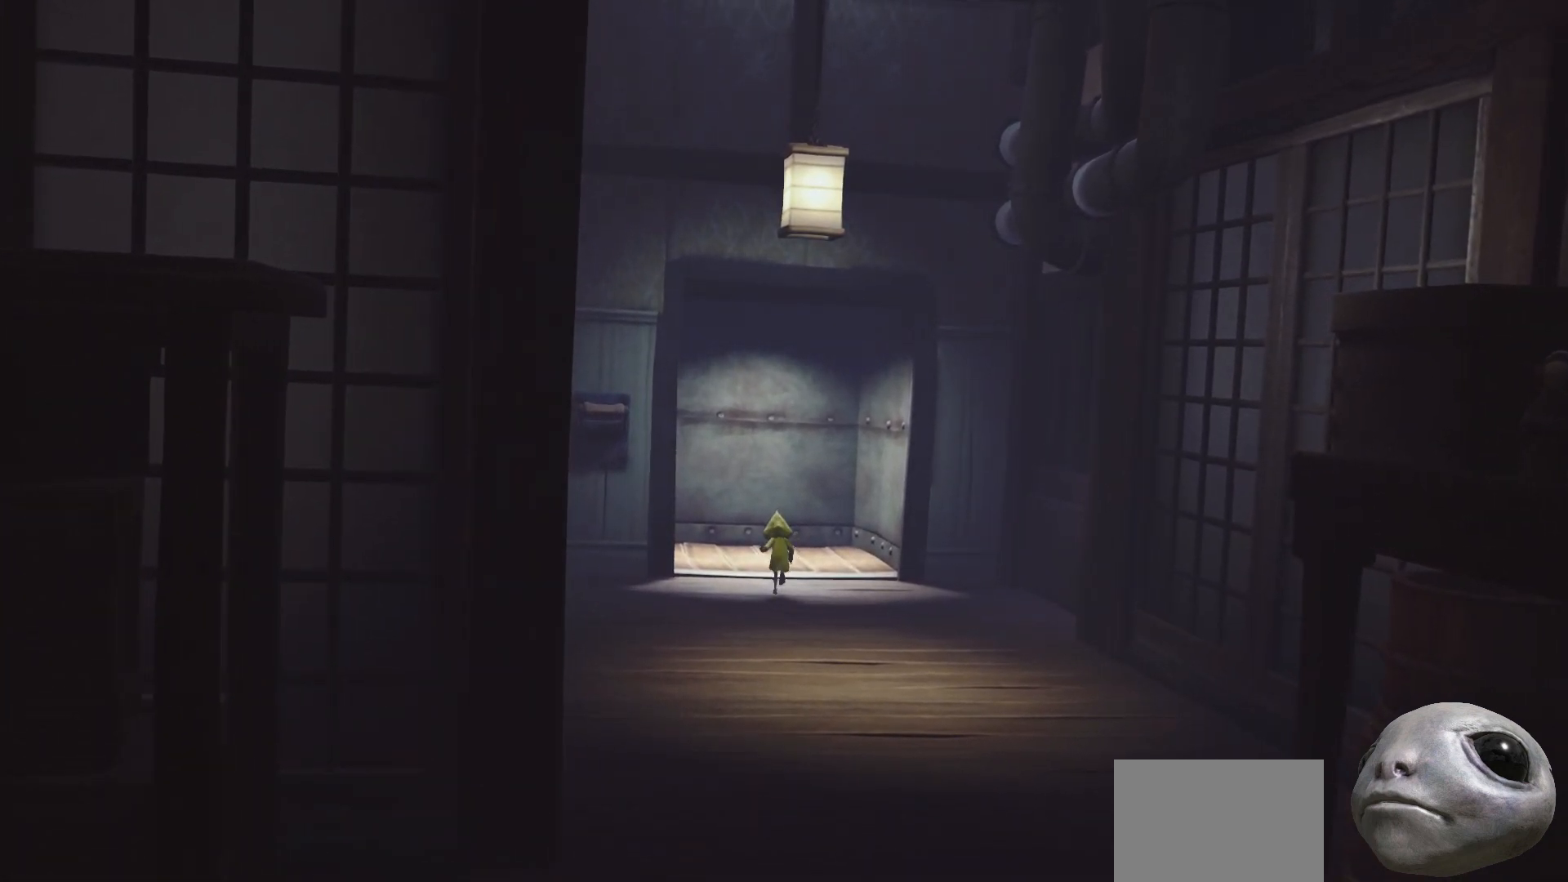
{"buttons": ["X"], "left_stick": "up", "right_stick": "center", "events": [[83, "L2", "down"], [367, "L2", "up"]]}
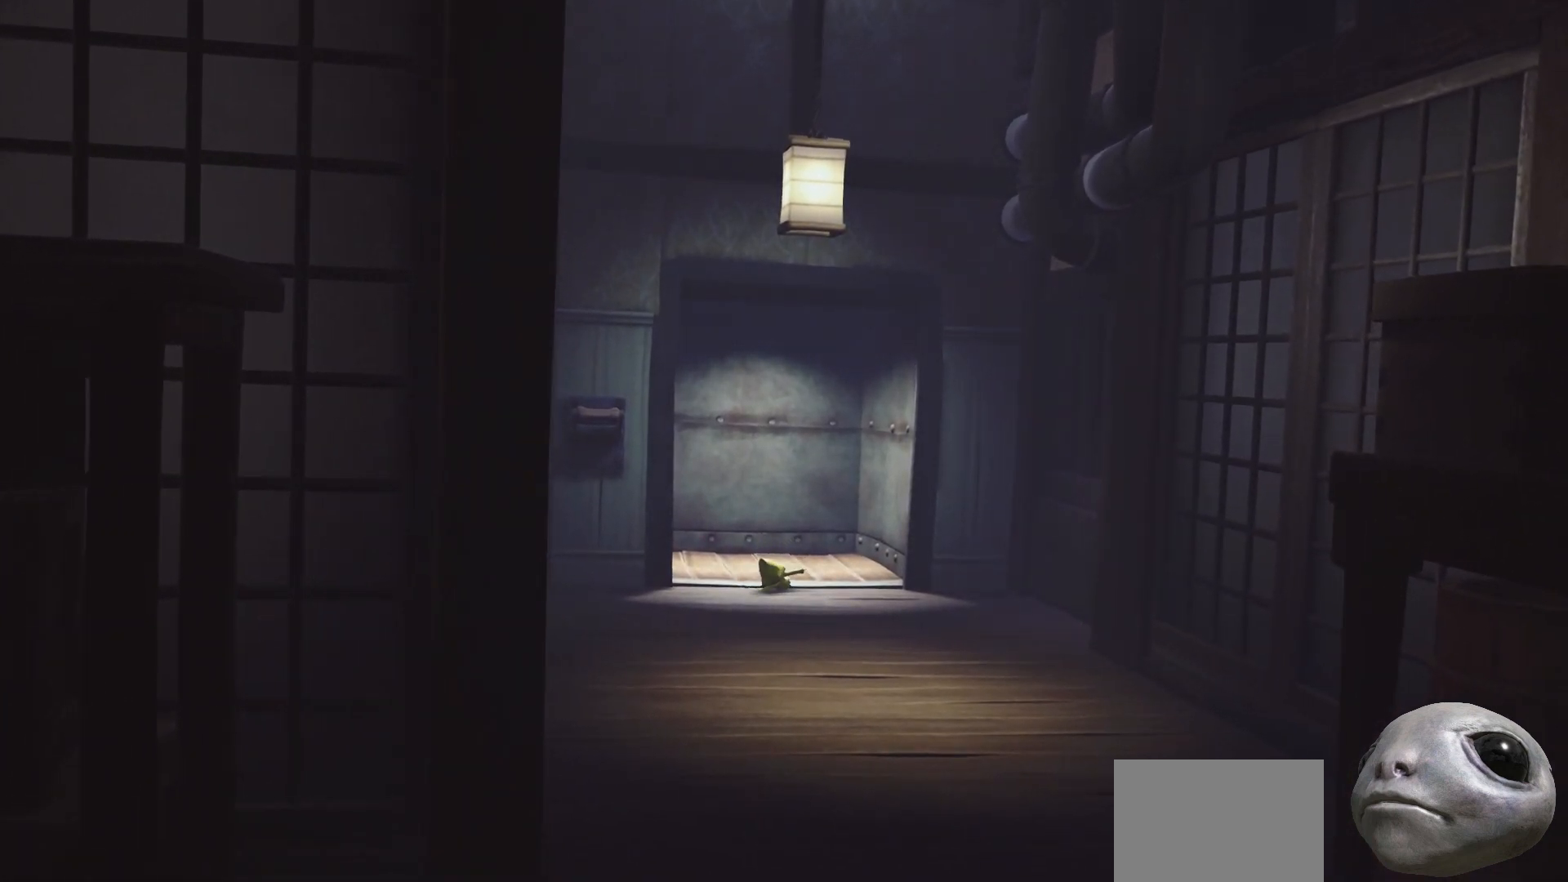
{"buttons": ["X"], "left_stick": "up", "right_stick": "center", "events": []}
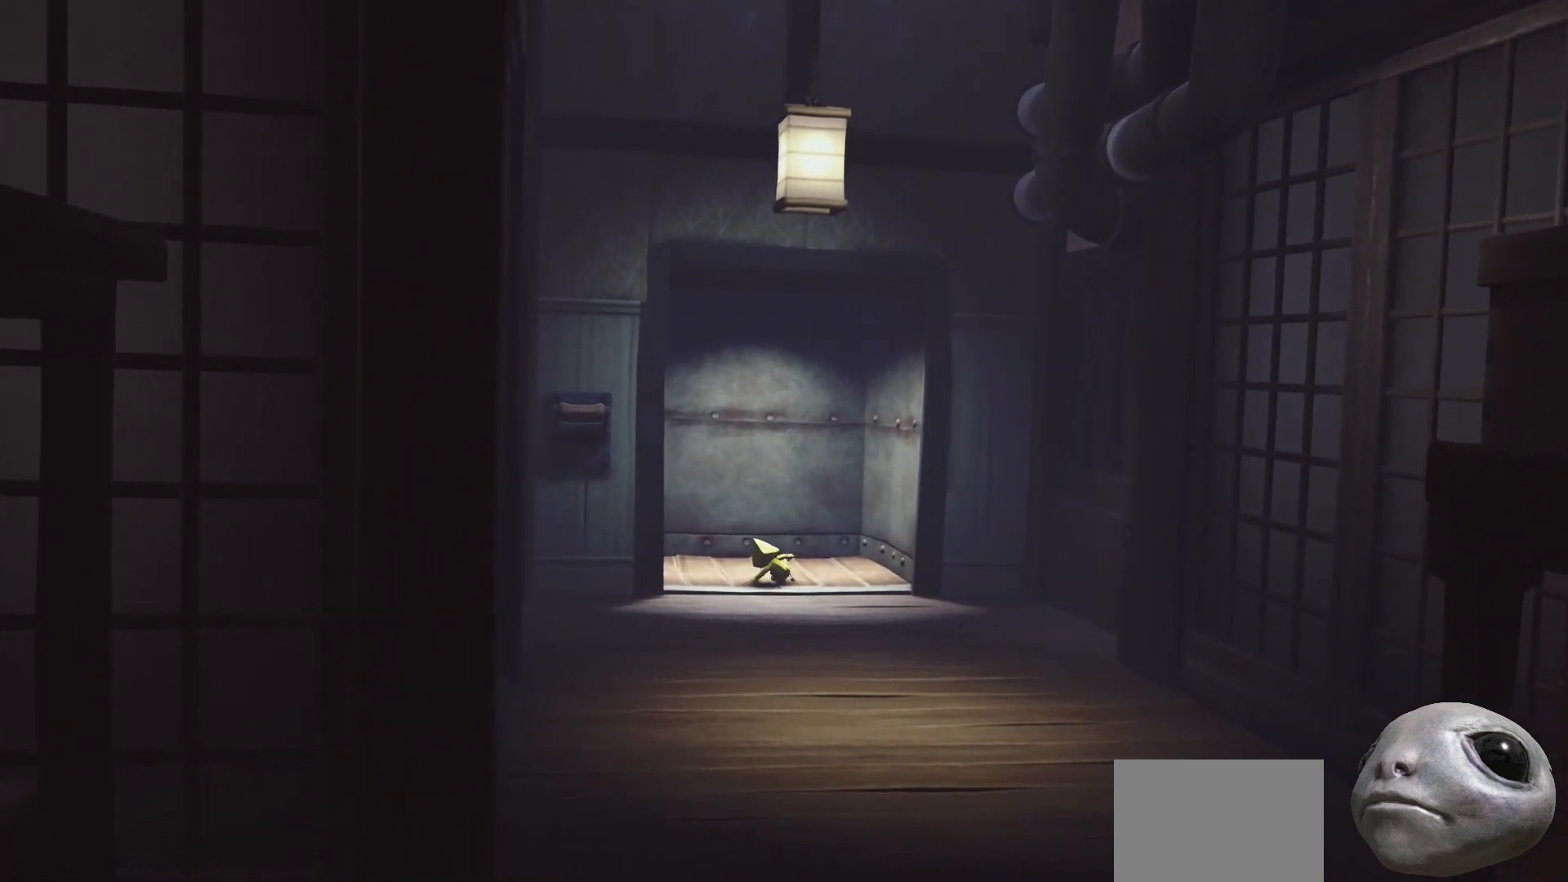
{"buttons": [], "left_stick": "up", "right_stick": "center", "events": [[400, "X", "up"]]}
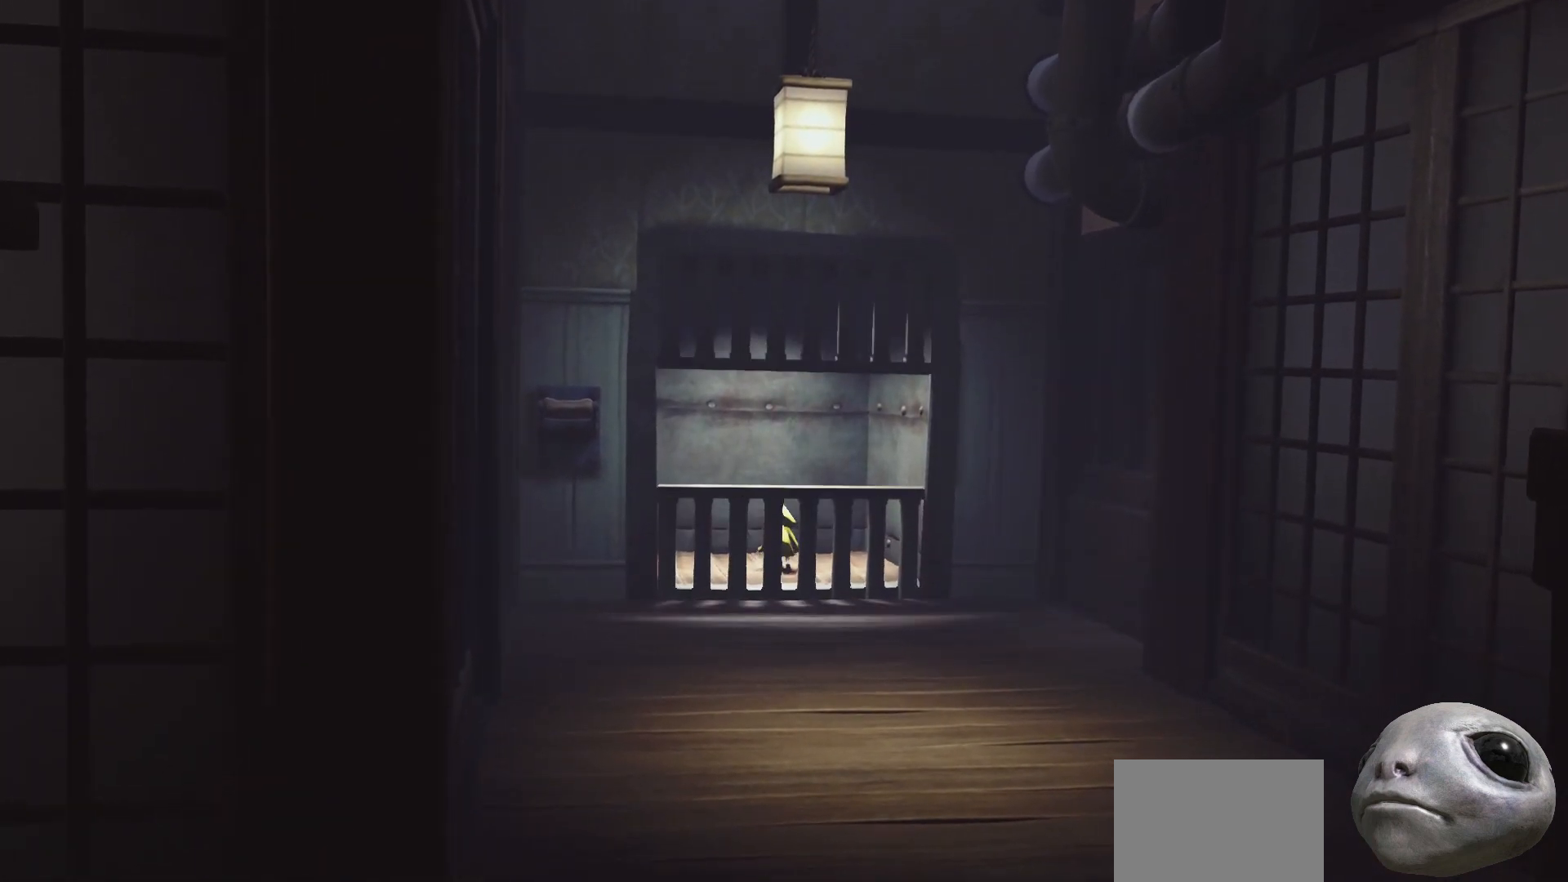
{"buttons": [], "left_stick": "center", "right_stick": "center", "events": [[250, "left_stick", "center"], [333, "left_stick", "down"], [500, "left_stick", "center"]]}
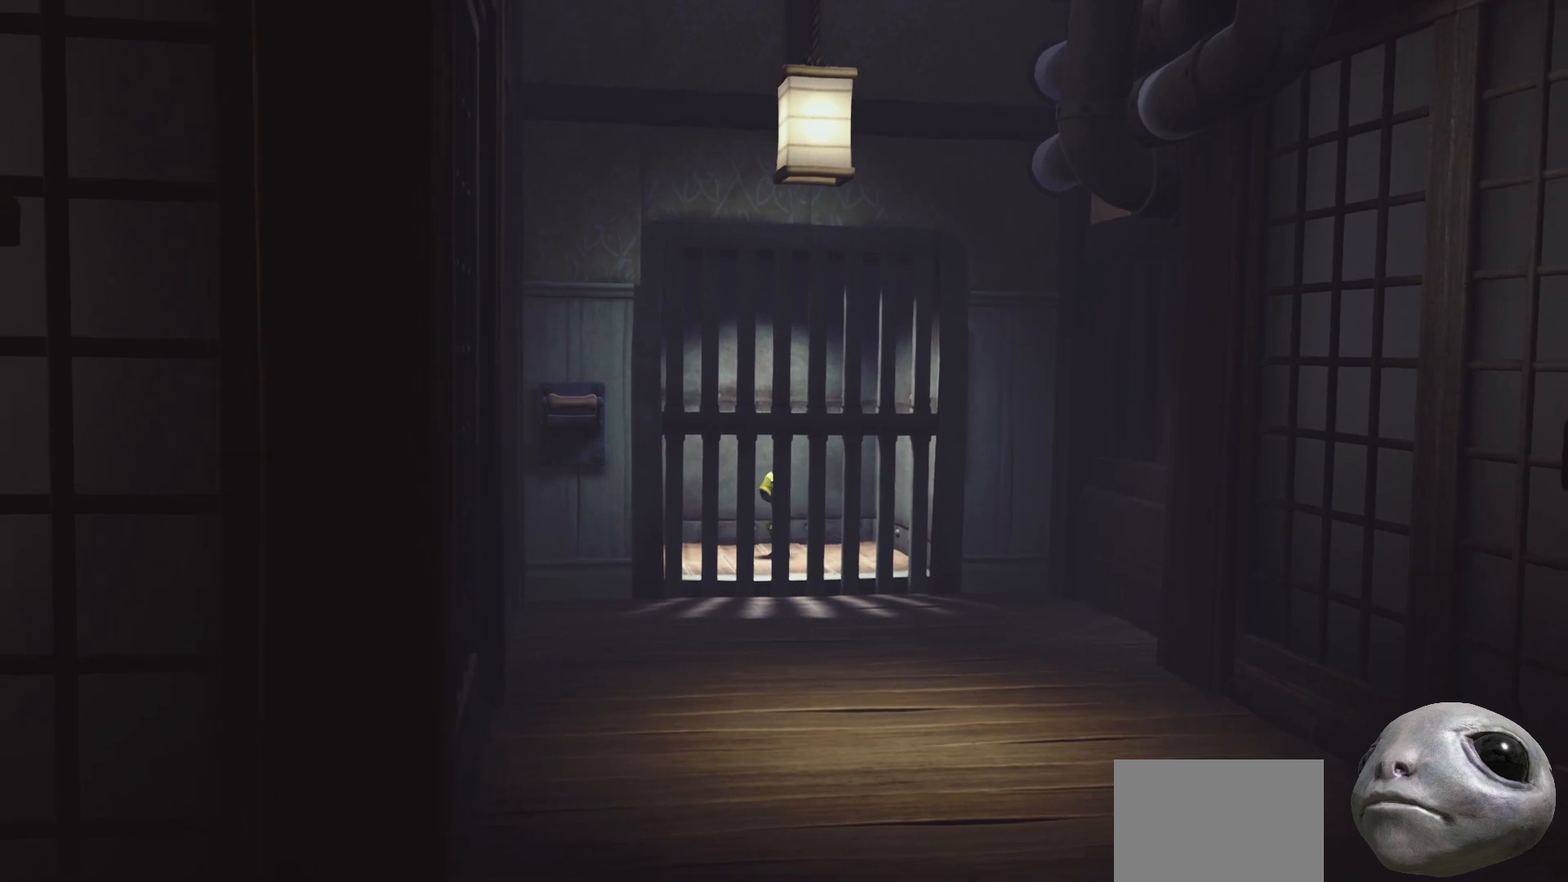
{"buttons": [], "left_stick": "center", "right_stick": "center", "events": []}
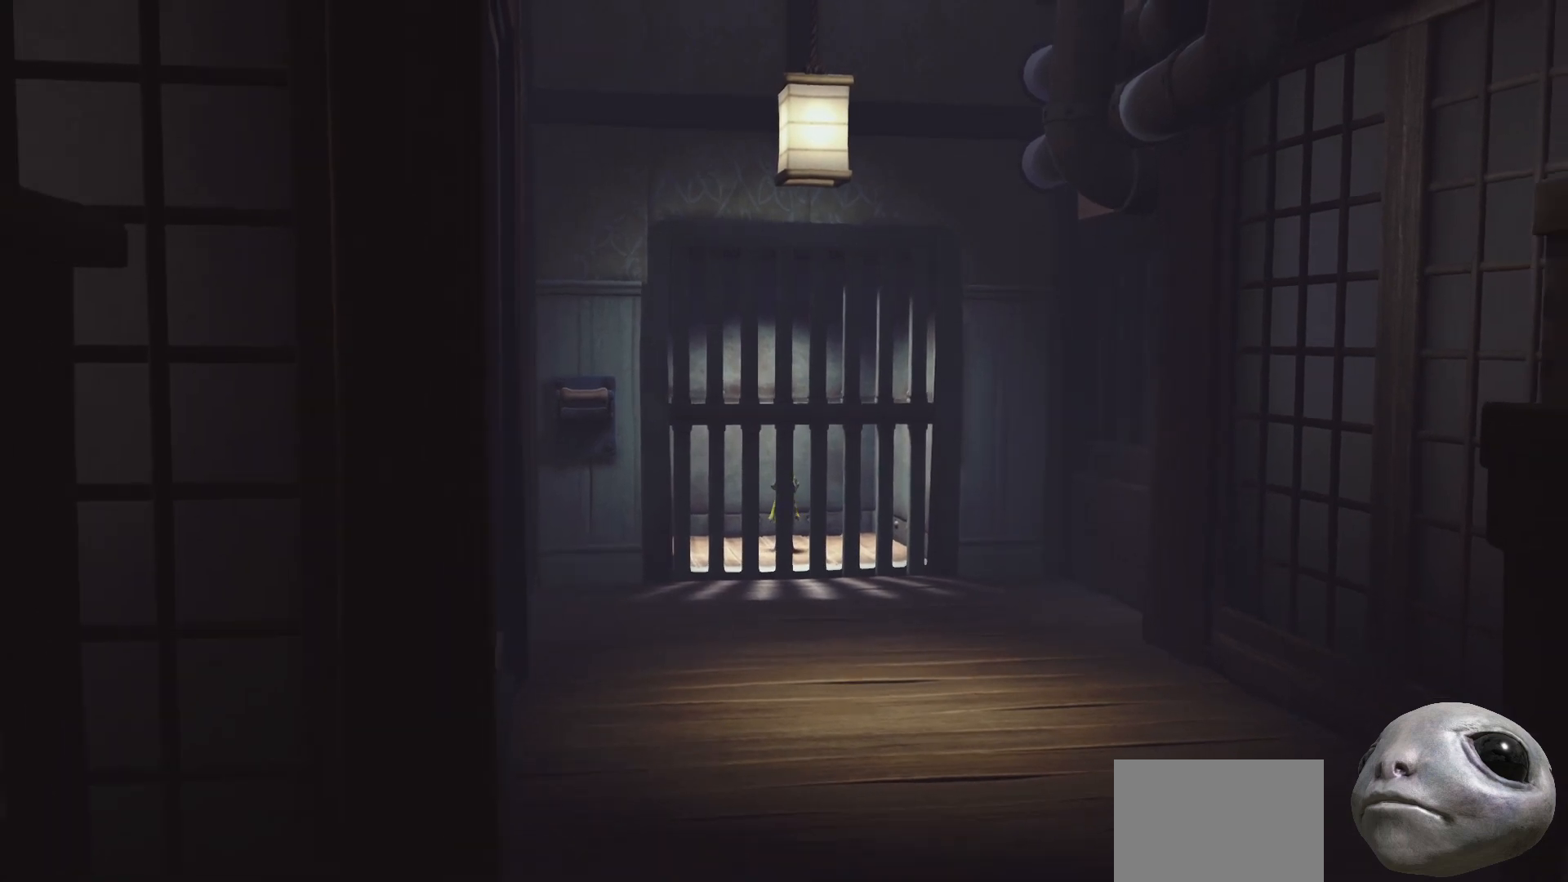
{"buttons": [], "left_stick": "center", "right_stick": "center", "events": []}
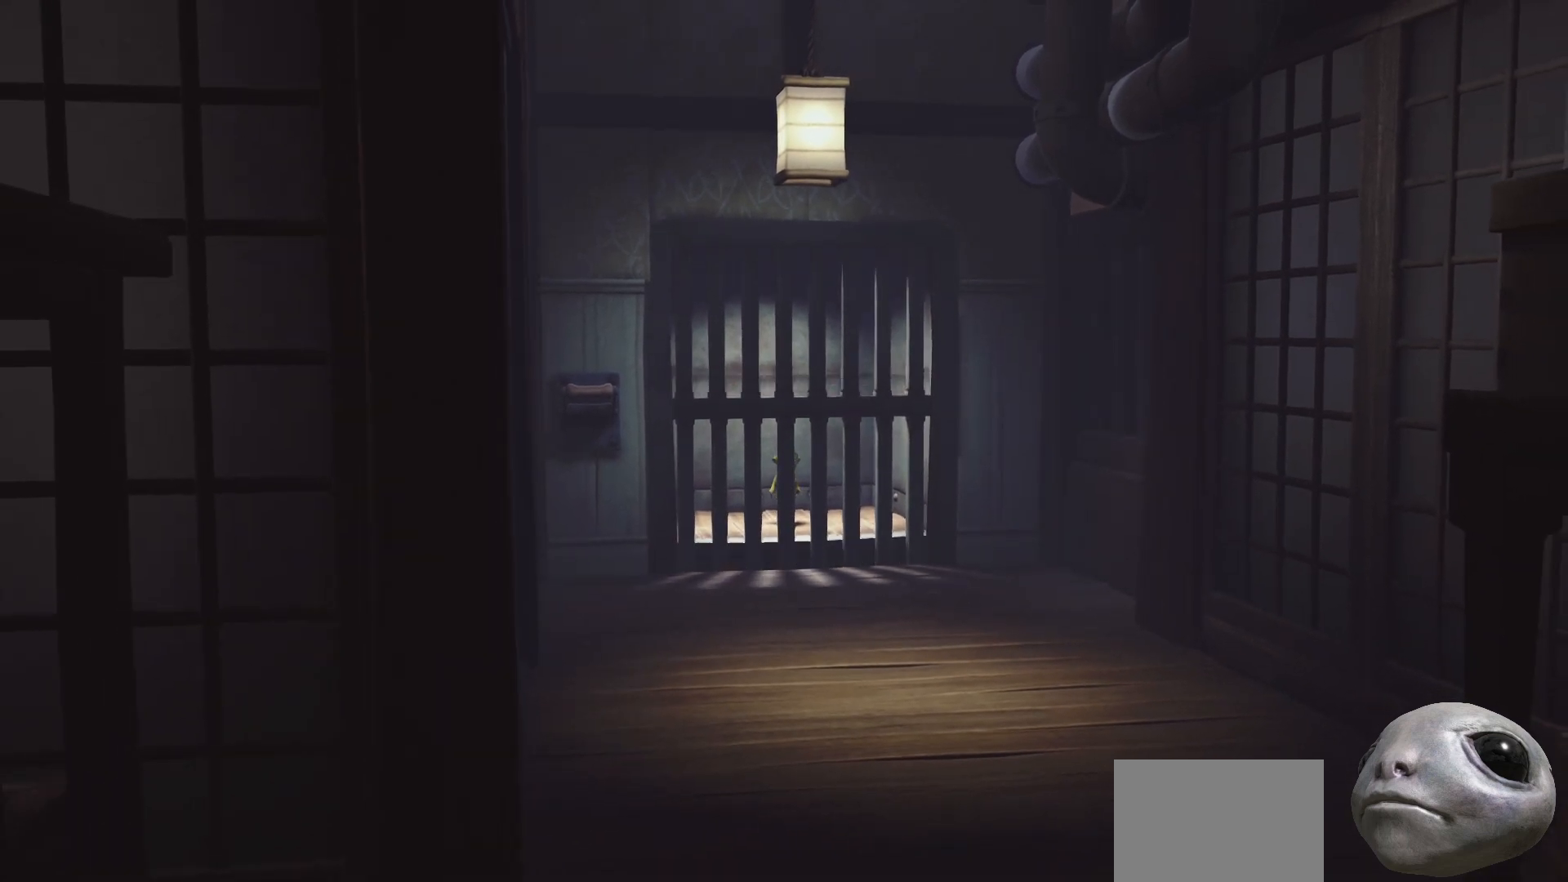
{"buttons": [], "left_stick": "center", "right_stick": "center", "events": []}
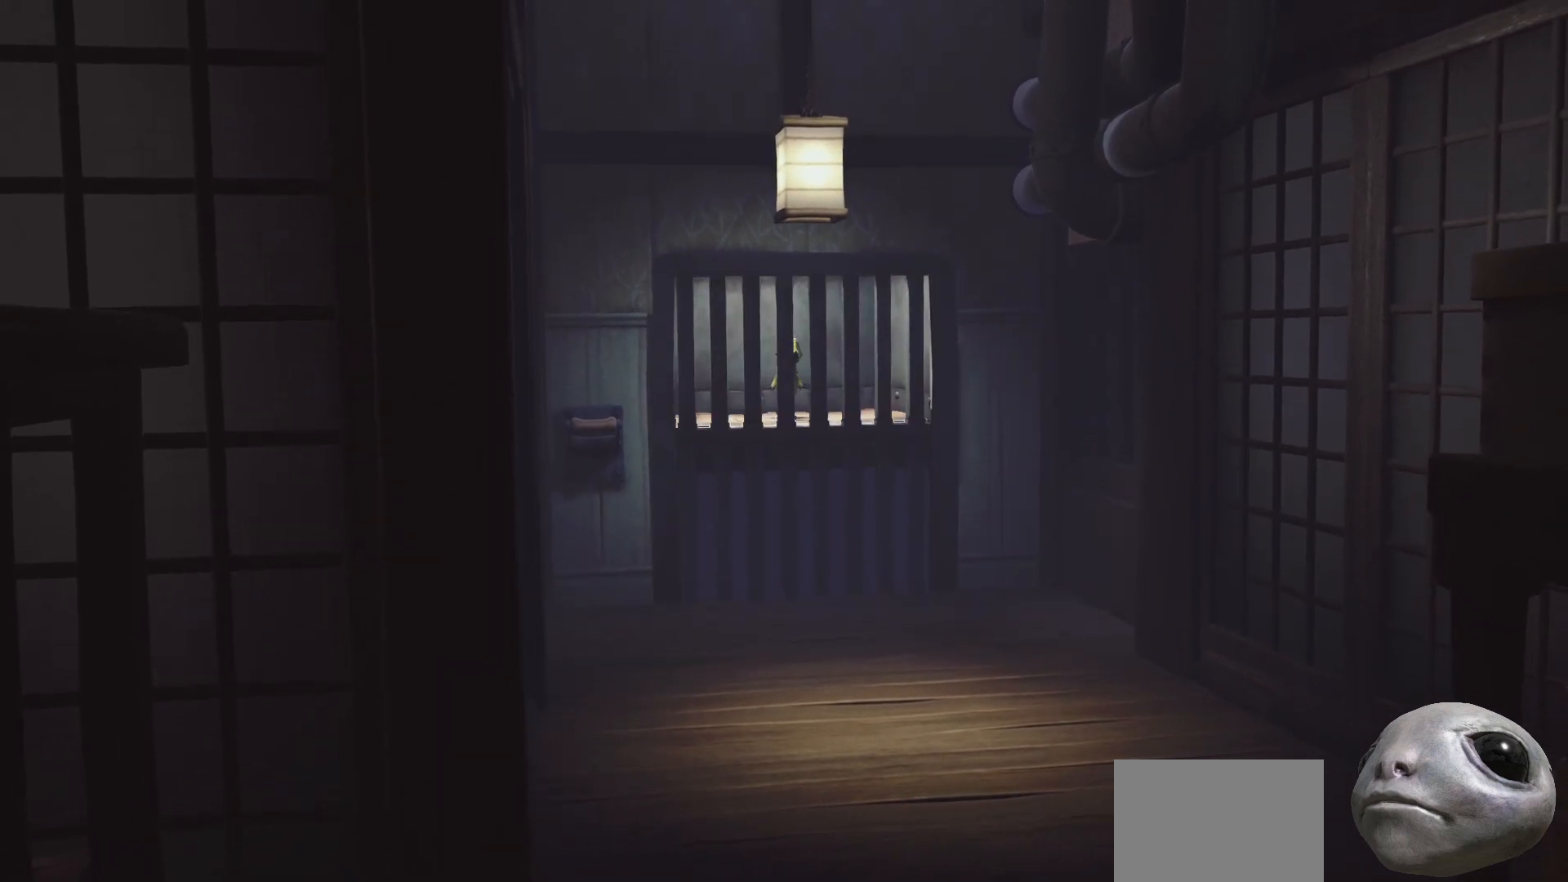
{"buttons": [], "left_stick": "center", "right_stick": "center", "events": []}
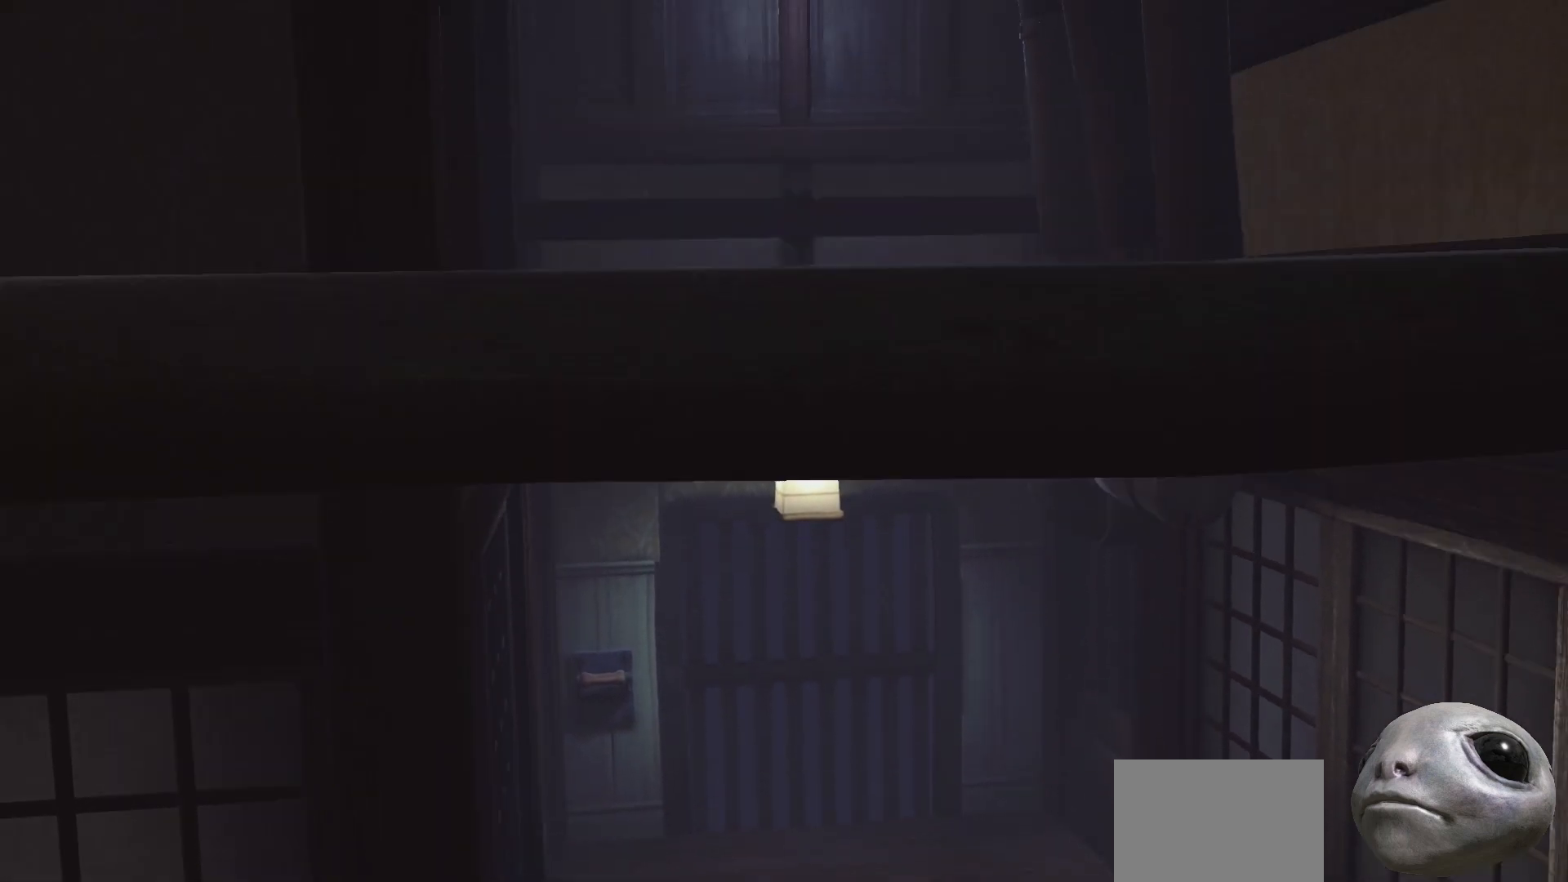
{"buttons": [], "left_stick": "center", "right_stick": "center", "events": []}
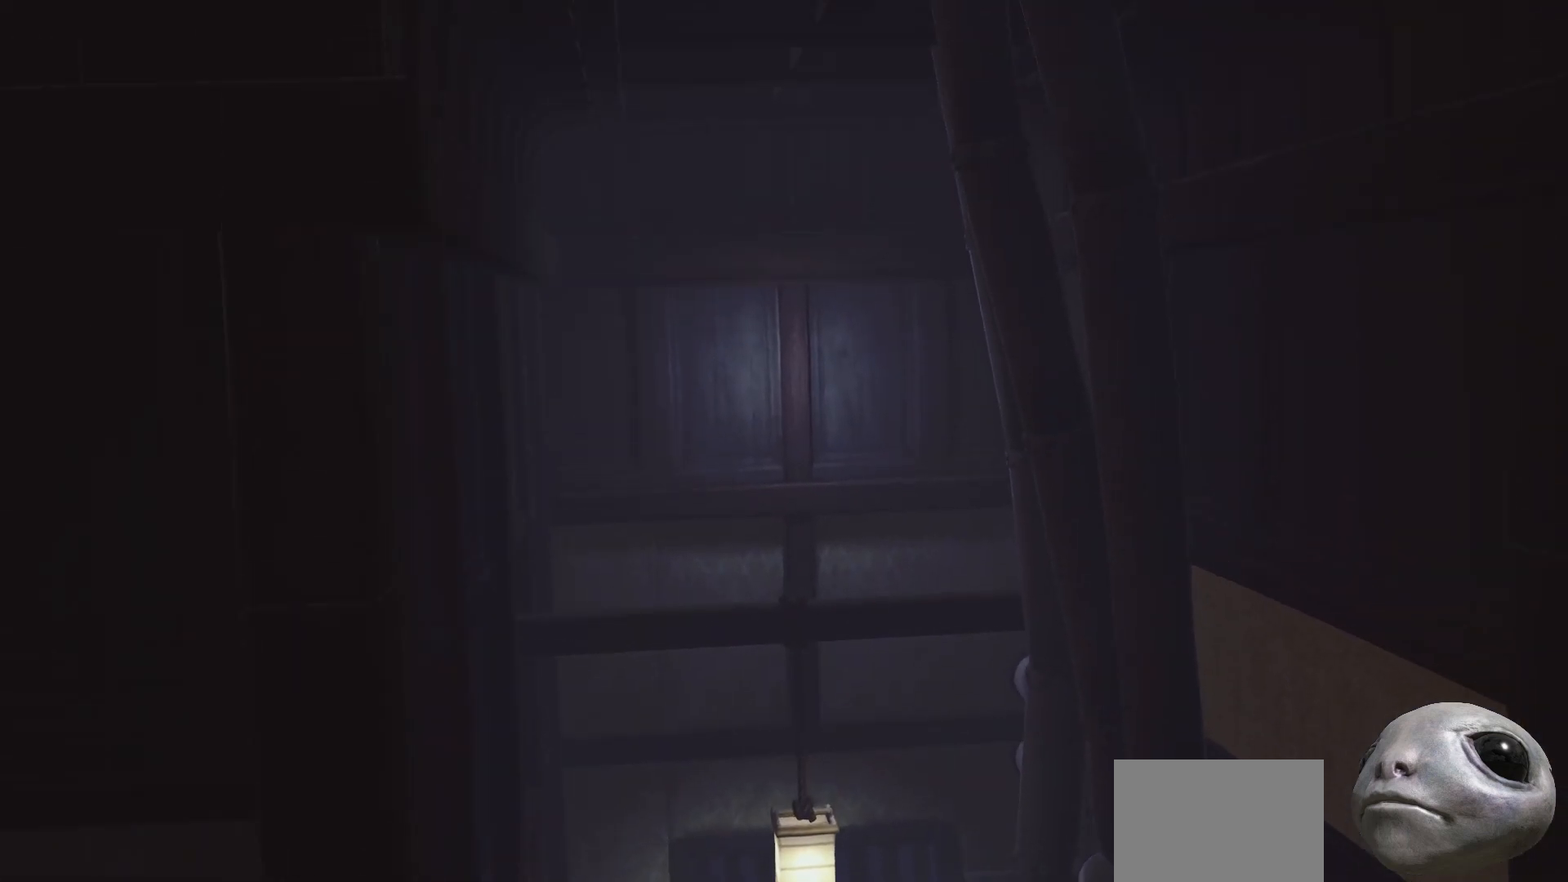
{"buttons": [], "left_stick": "center", "right_stick": "center", "events": []}
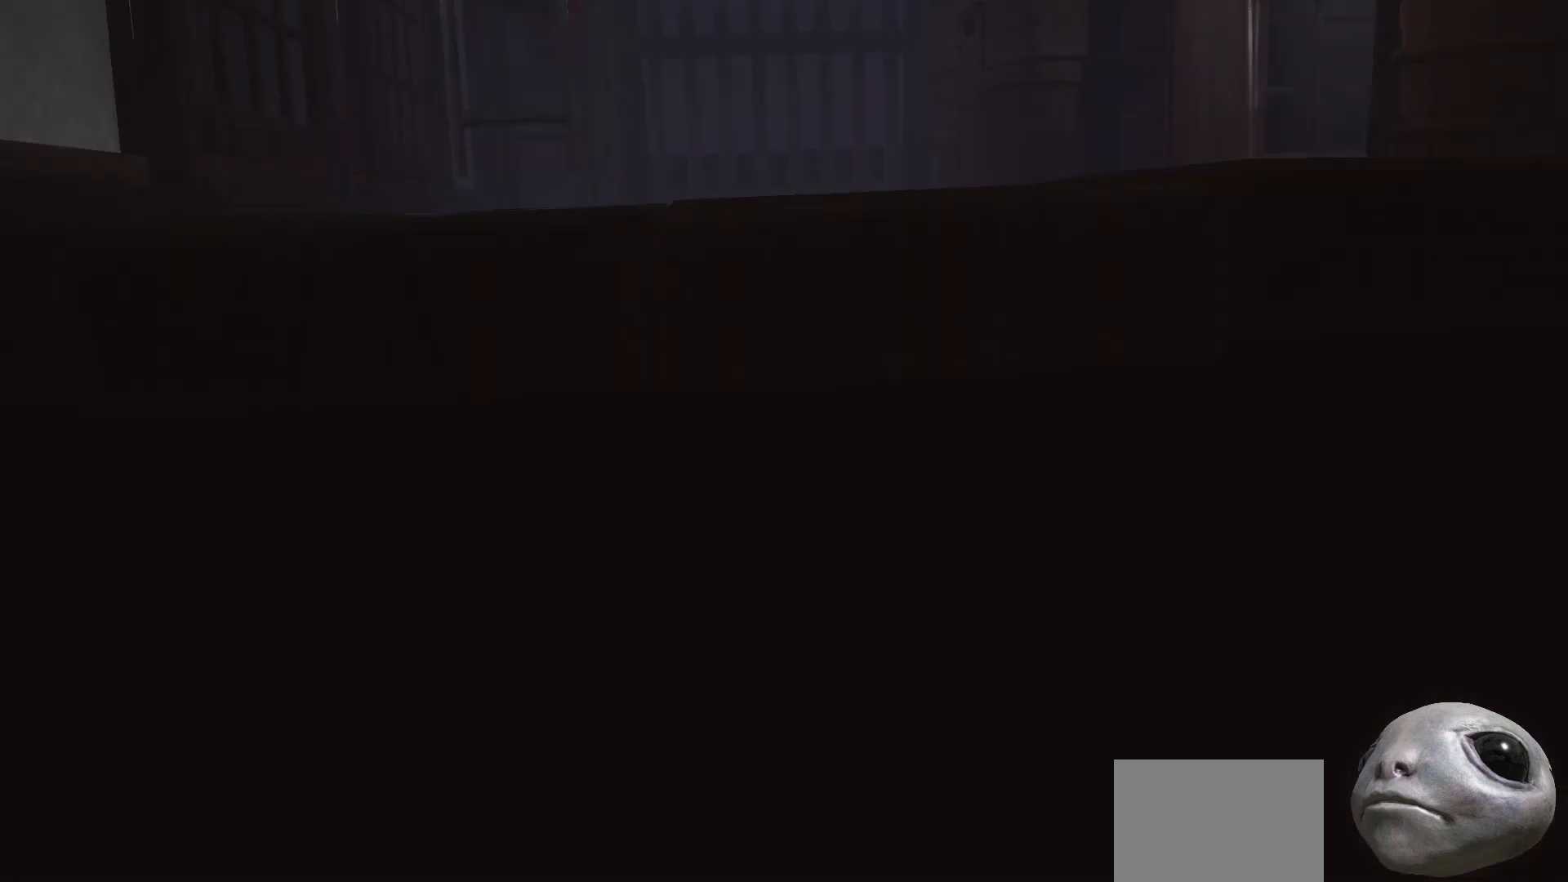
{"buttons": [], "left_stick": "center", "right_stick": "center", "events": [[267, "left_stick", "down"], [367, "left_stick", "center"]]}
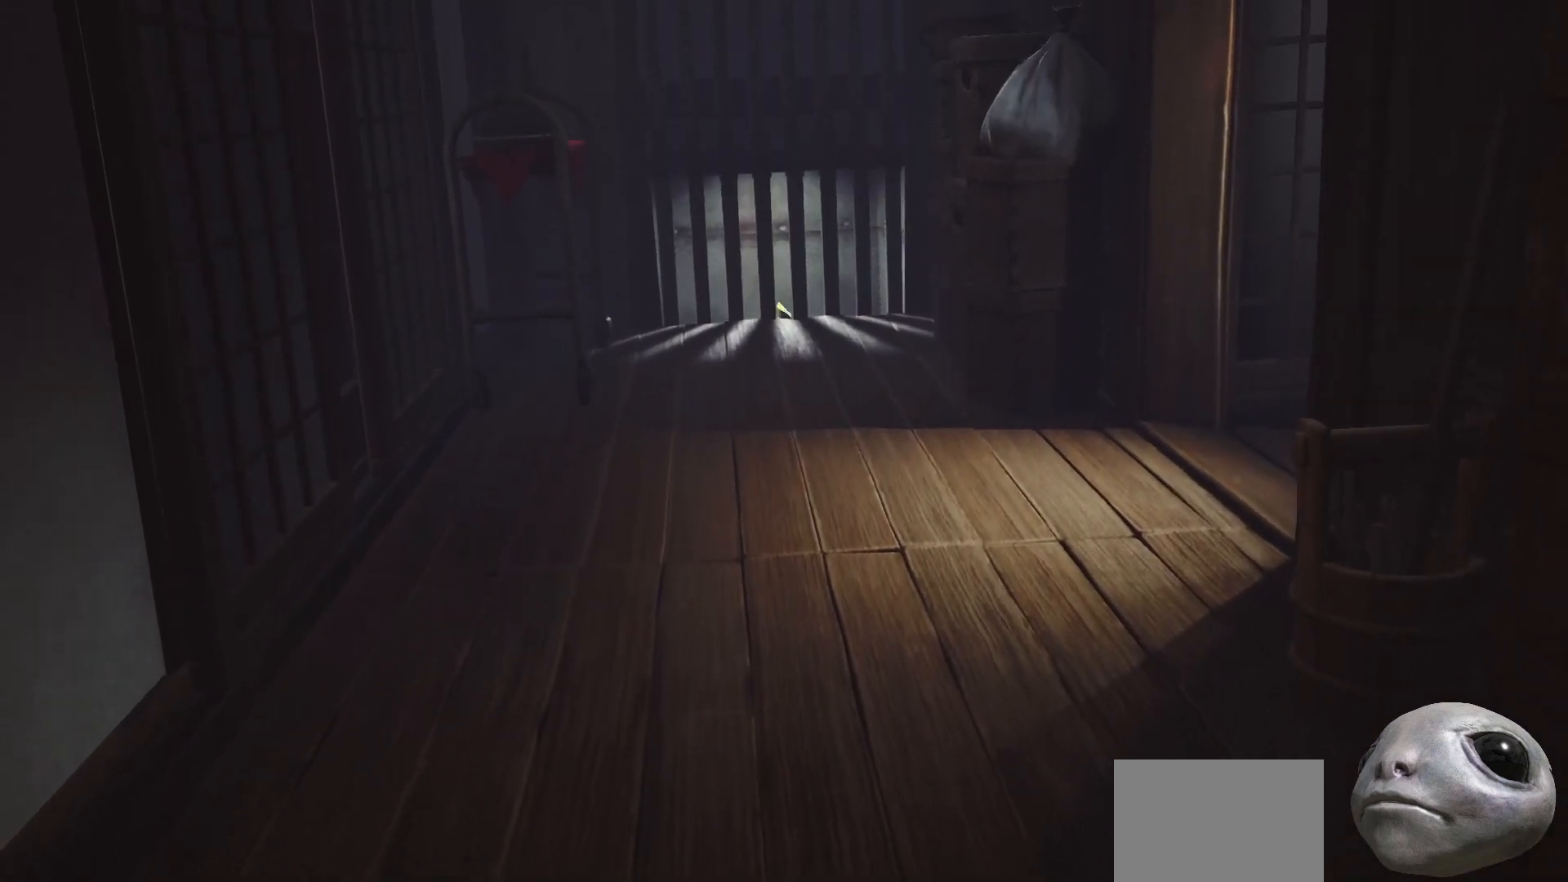
{"buttons": [], "left_stick": "center", "right_stick": "center", "events": []}
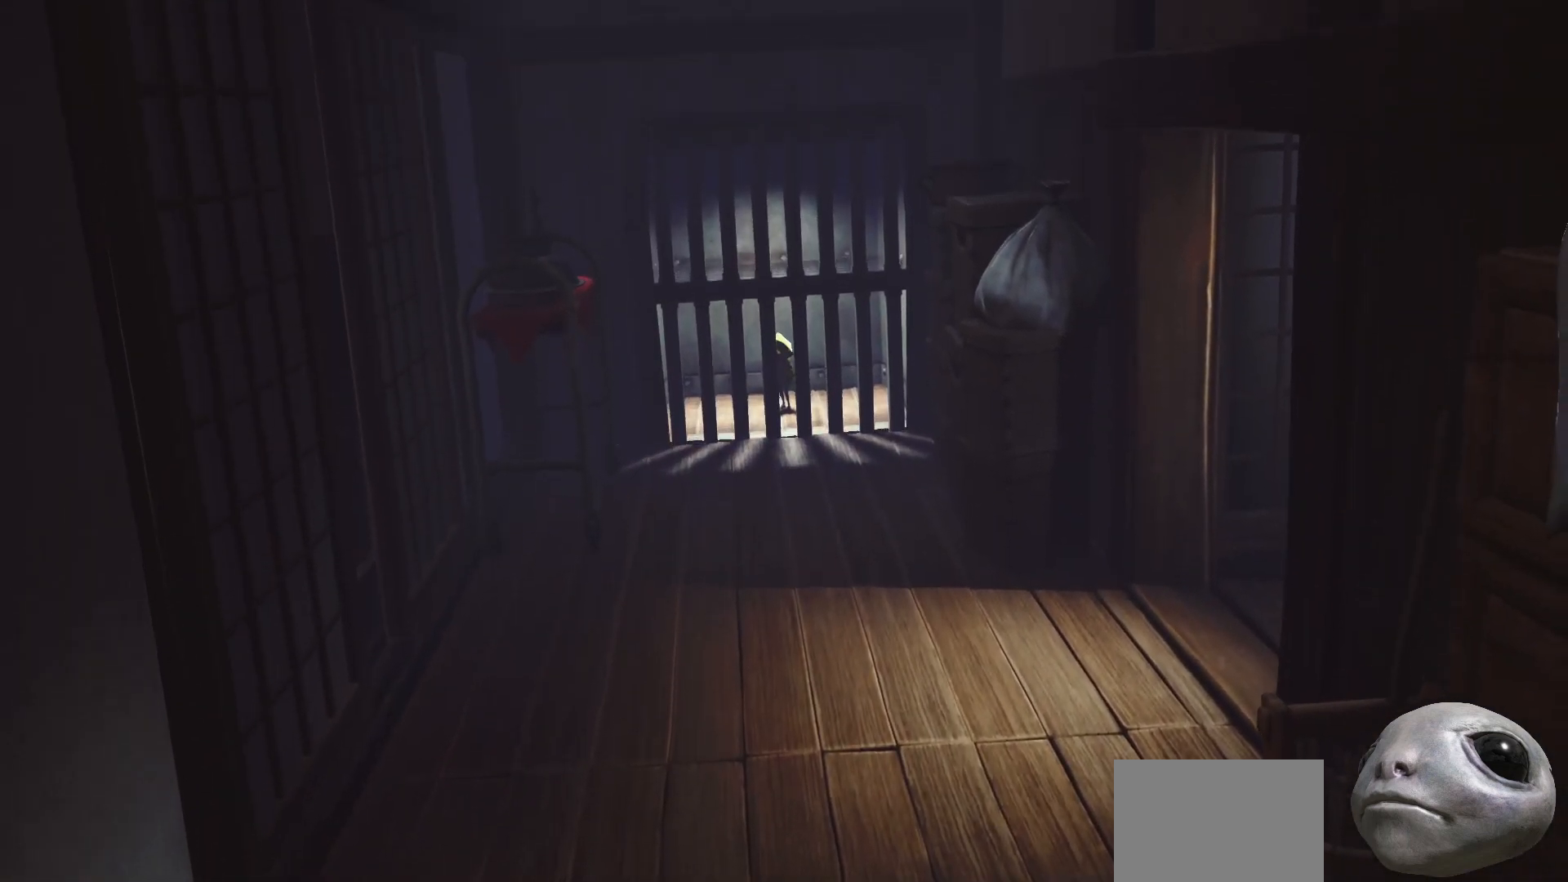
{"buttons": [], "left_stick": "center", "right_stick": "center", "events": []}